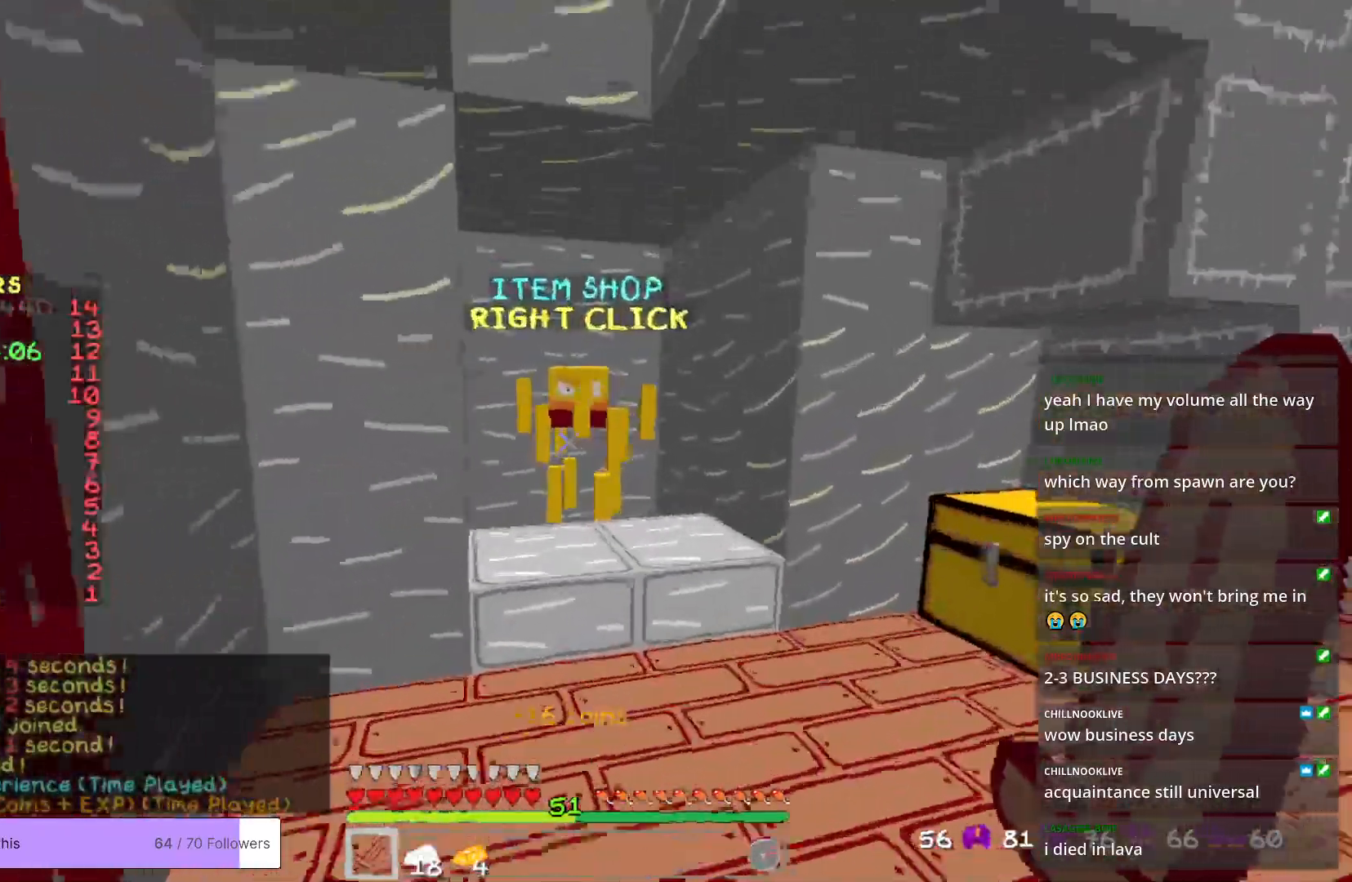
Gameplay with keyboard and mouse; each line is a JSON object with the keys and mouse buttons held at the frame after it. "events" lists presses ("down") and releases ("up") of "a", "d", "s", "w", "mouse_left" and "mouse_right" between this image and that frame as [ms after this image, input, new state], when the widget could be followed in between. "mouse_left", "mouse_right" = the "left", "right" buttons of the "mouse" list. No other keys are recorded. Fast repeated clicks can show as one long hold. Mouse movement is not recorded.
{"keys": [], "mouse": [], "events": [[201, "mouse_right", "down"], [301, "mouse_right", "up"], [351, "w", "up"]]}
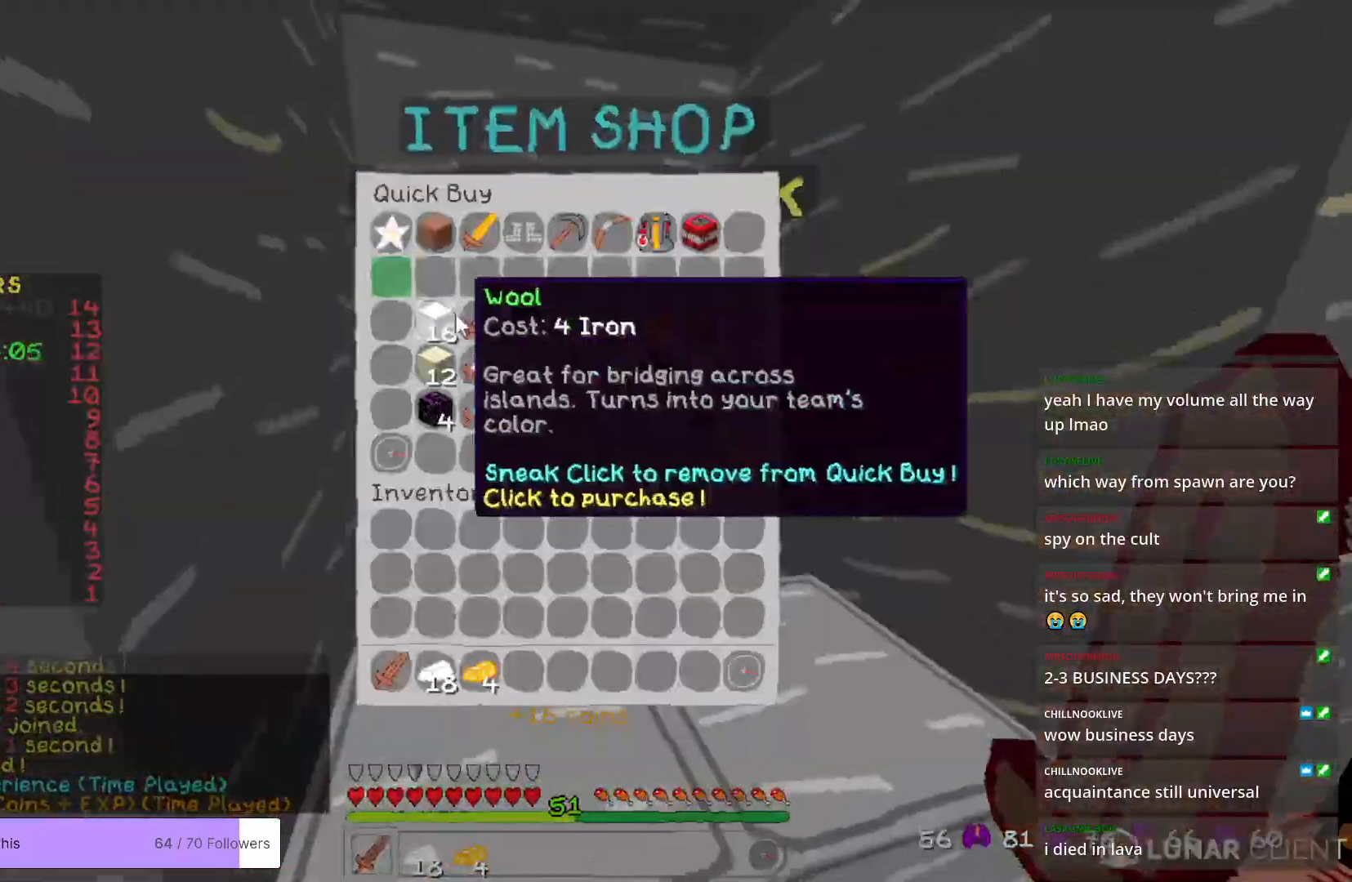
{"keys": [], "mouse": [], "events": []}
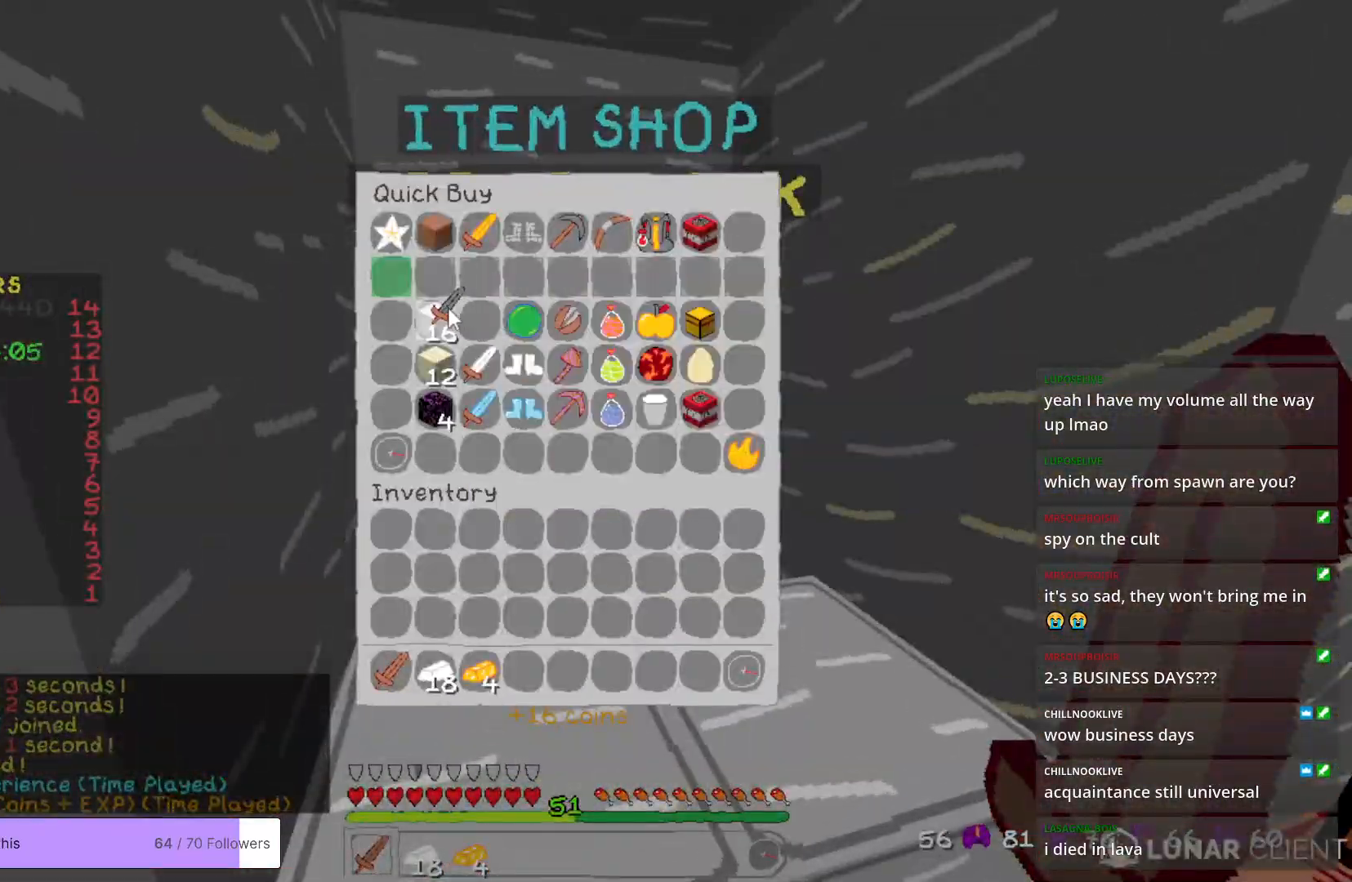
{"keys": [], "mouse": [], "events": []}
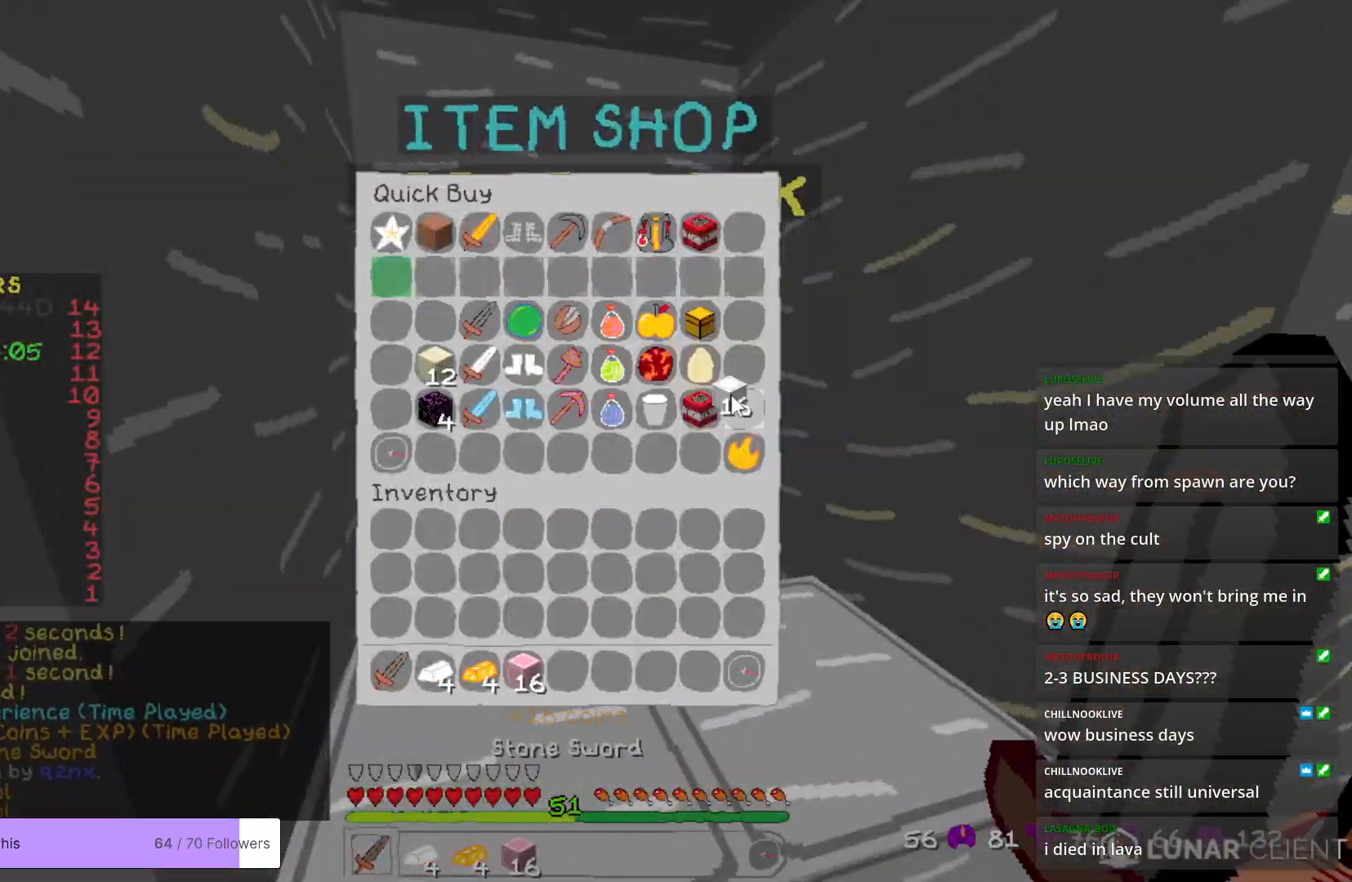
{"keys": [], "mouse": [], "events": []}
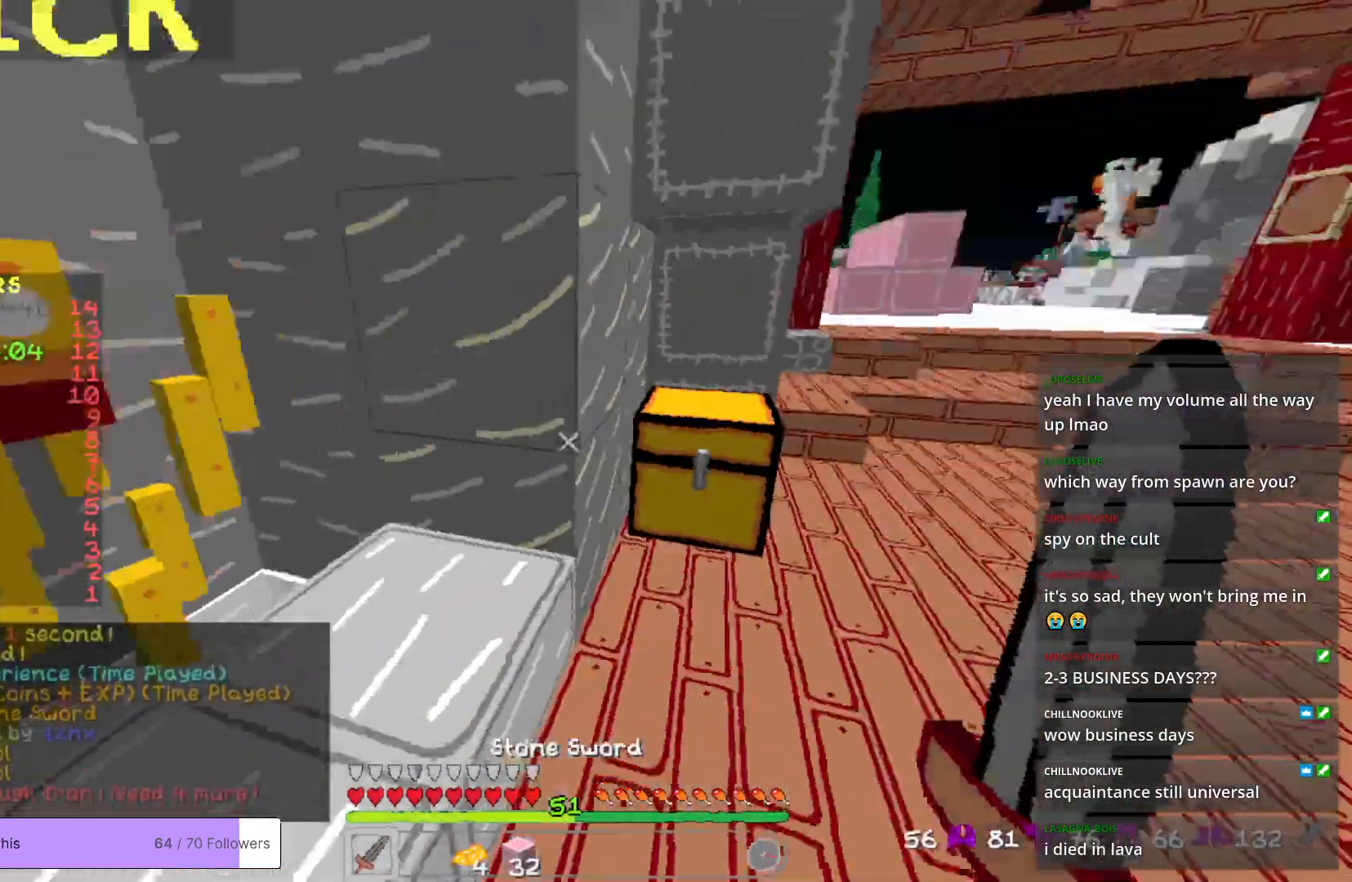
{"keys": ["d", "w"], "mouse": [], "events": [[101, "w", "down"], [451, "d", "down"]]}
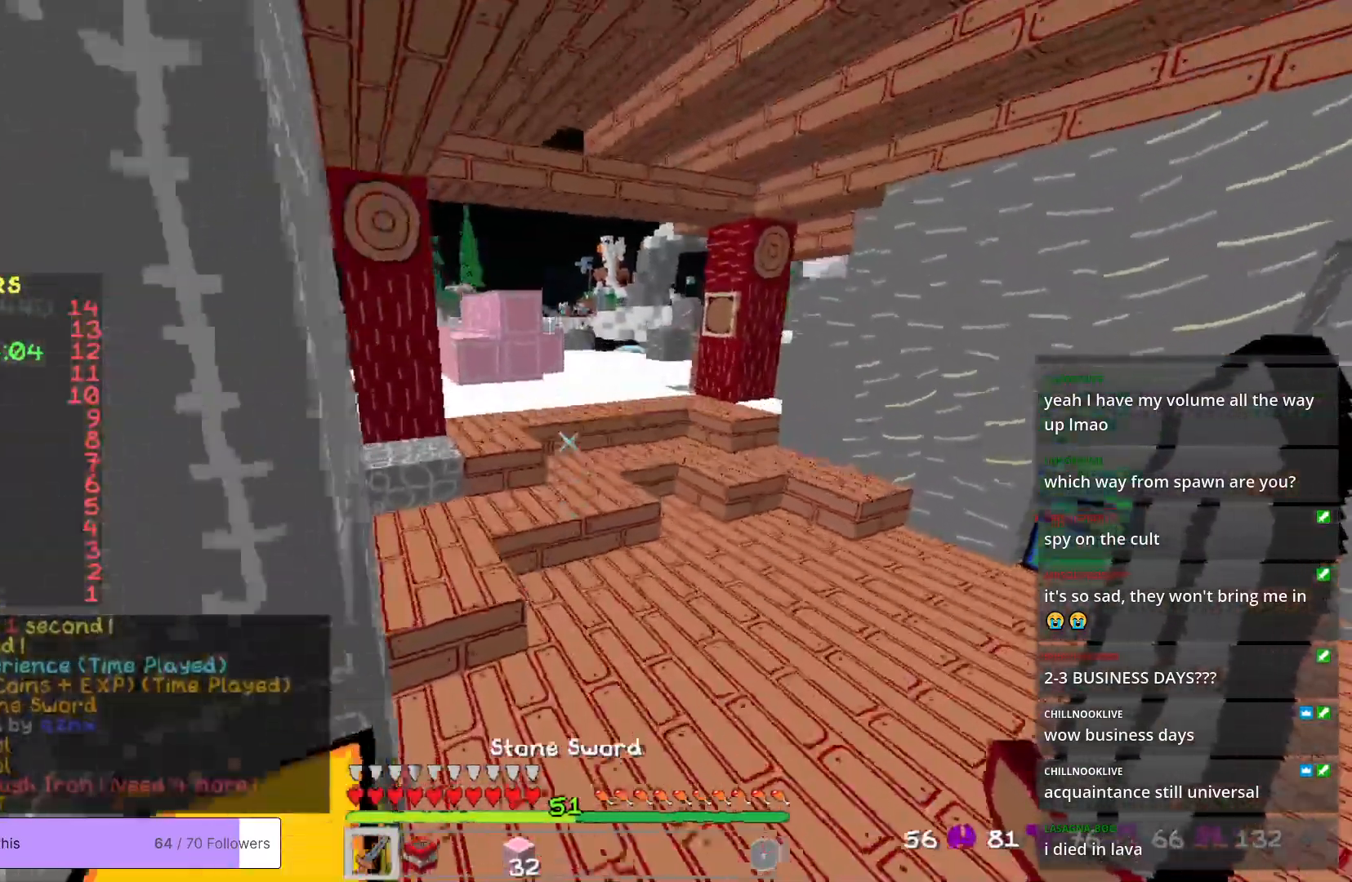
{"keys": ["w"], "mouse": [], "events": [[234, "d", "up"]]}
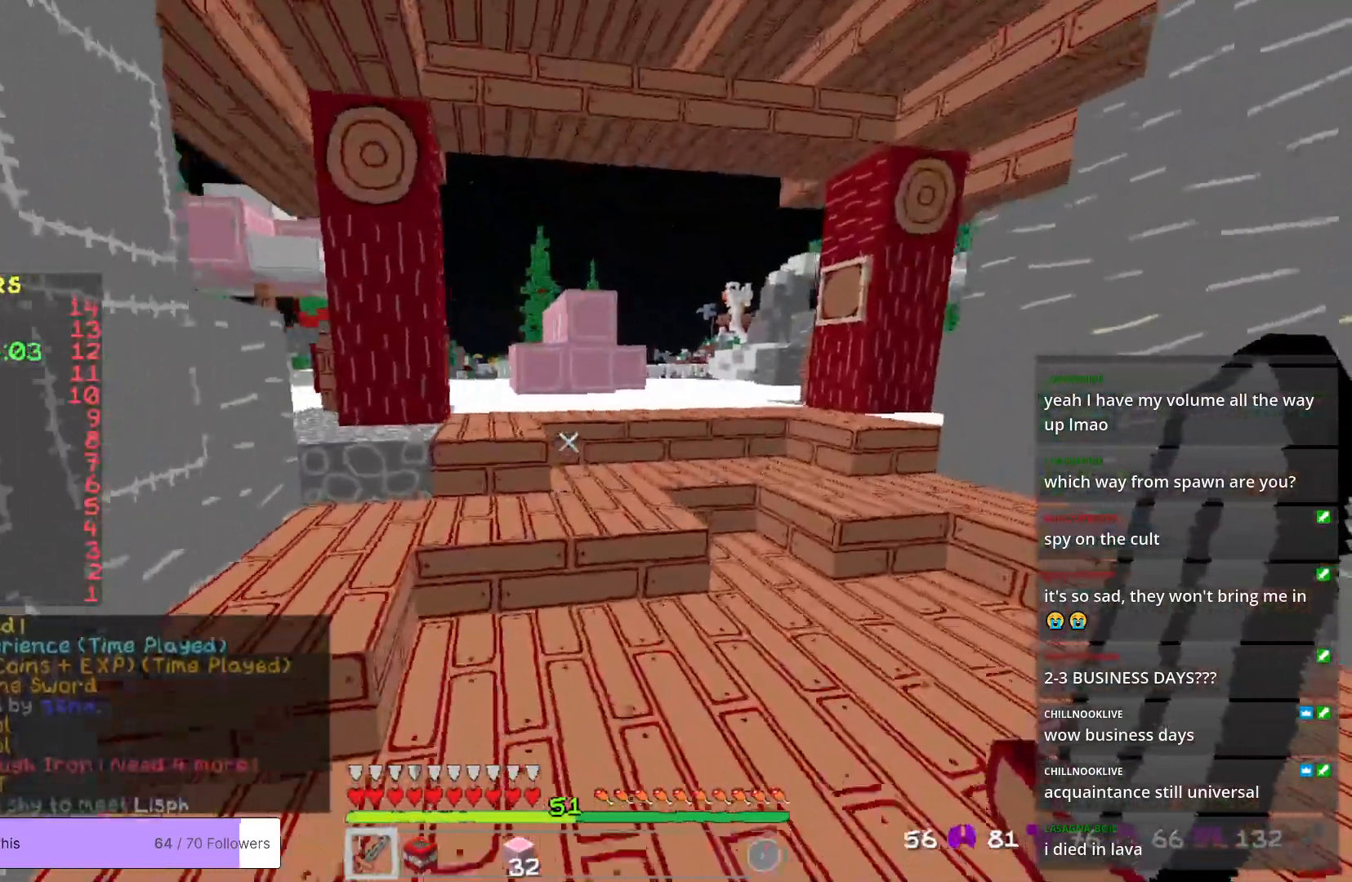
{"keys": ["w"], "mouse": [], "events": []}
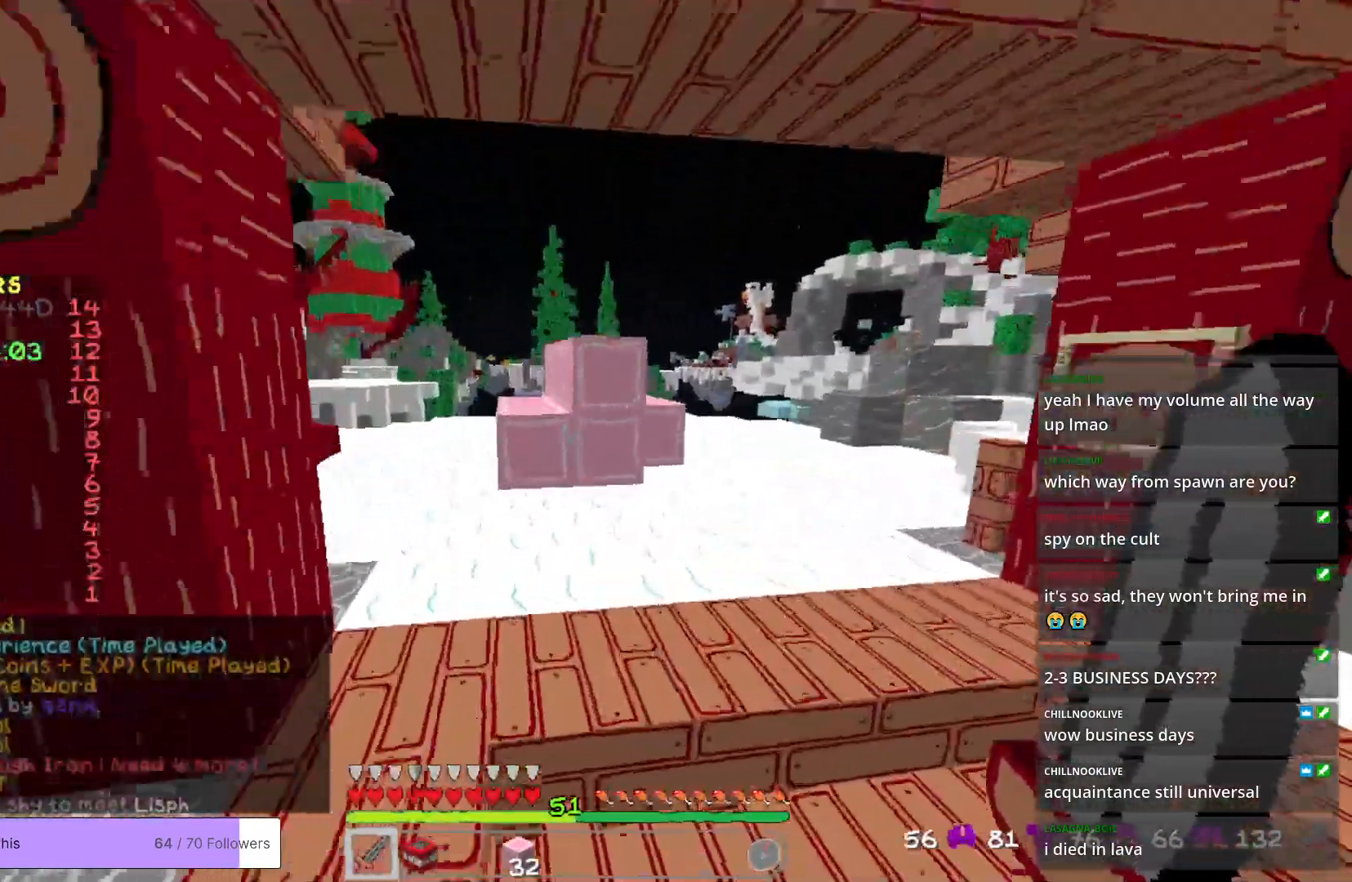
{"keys": ["d", "w"], "mouse": [], "events": [[501, "d", "down"]]}
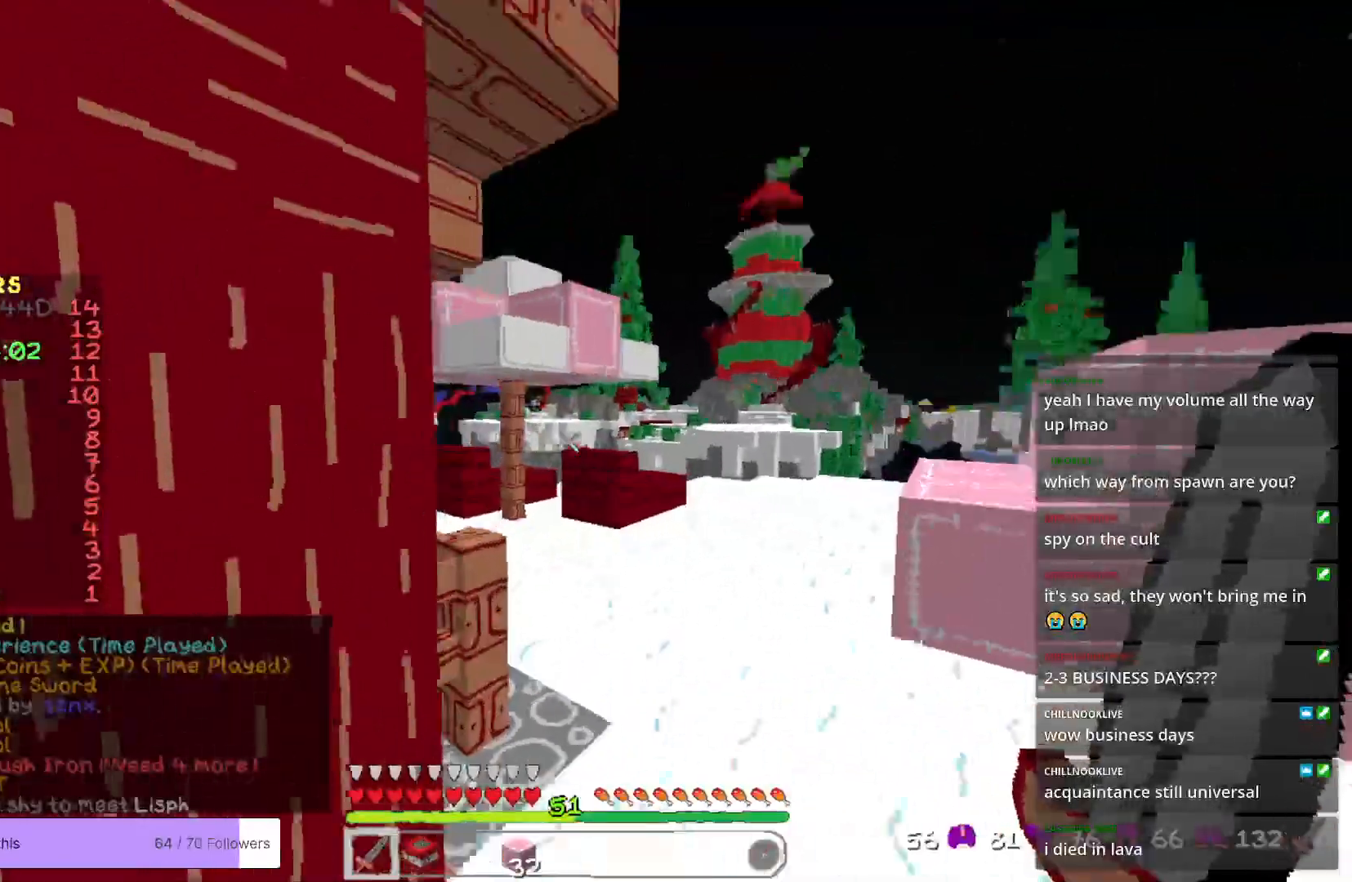
{"keys": ["d", "w"], "mouse": [], "events": []}
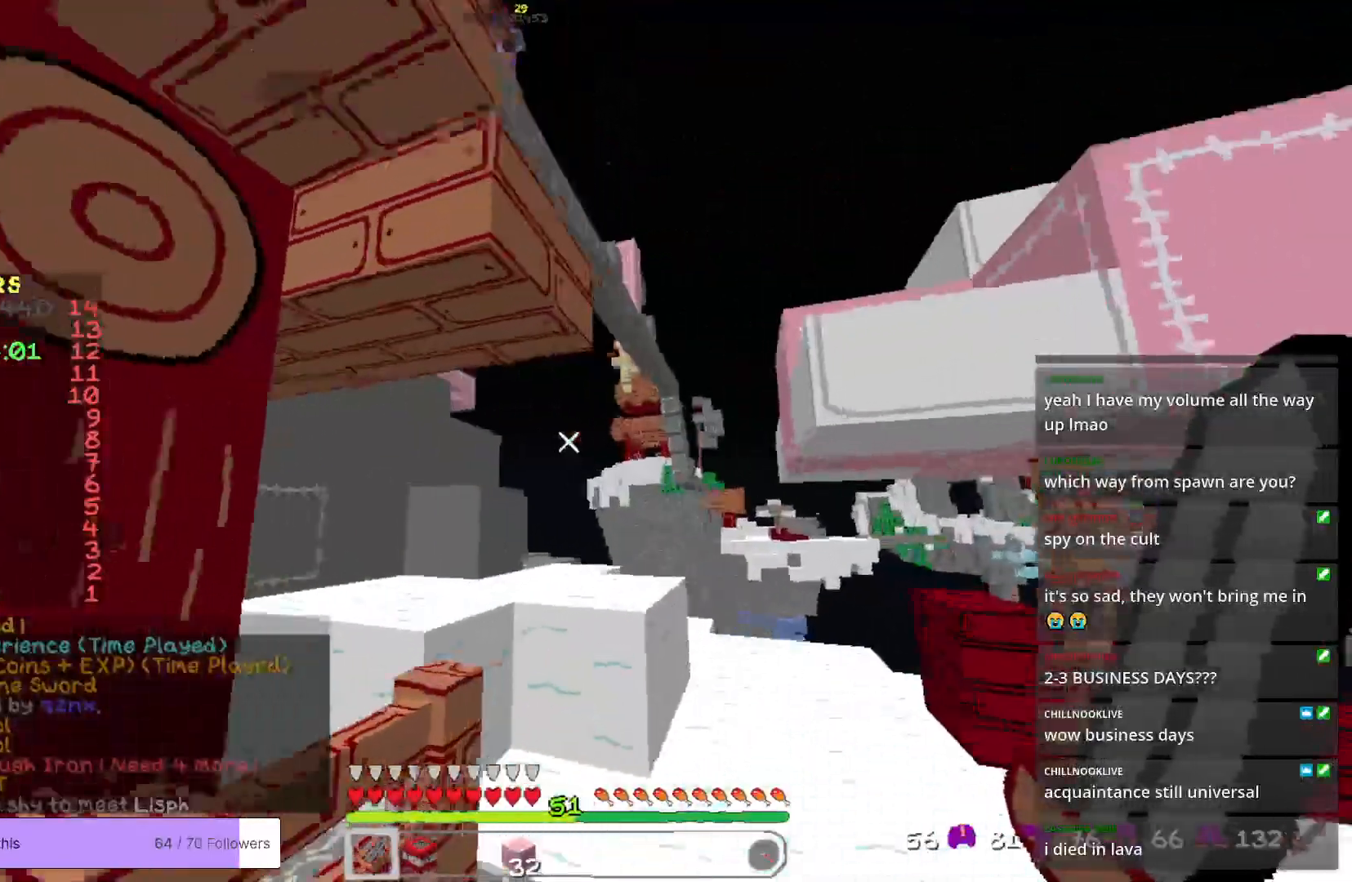
{"keys": ["w"], "mouse": [], "events": [[50, "d", "up"]]}
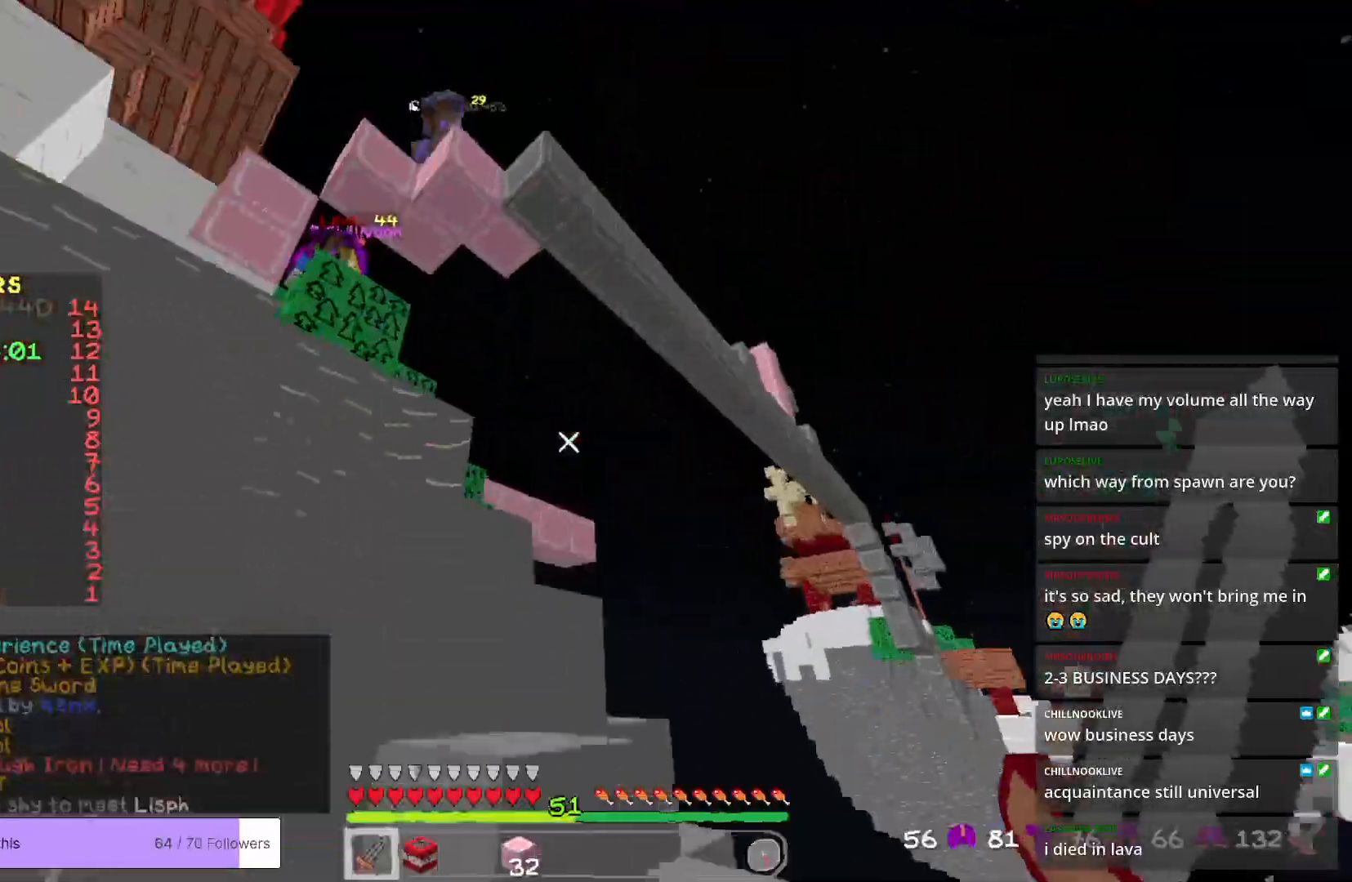
{"keys": ["w"], "mouse": [], "events": [[50, "d", "down"], [318, "d", "up"]]}
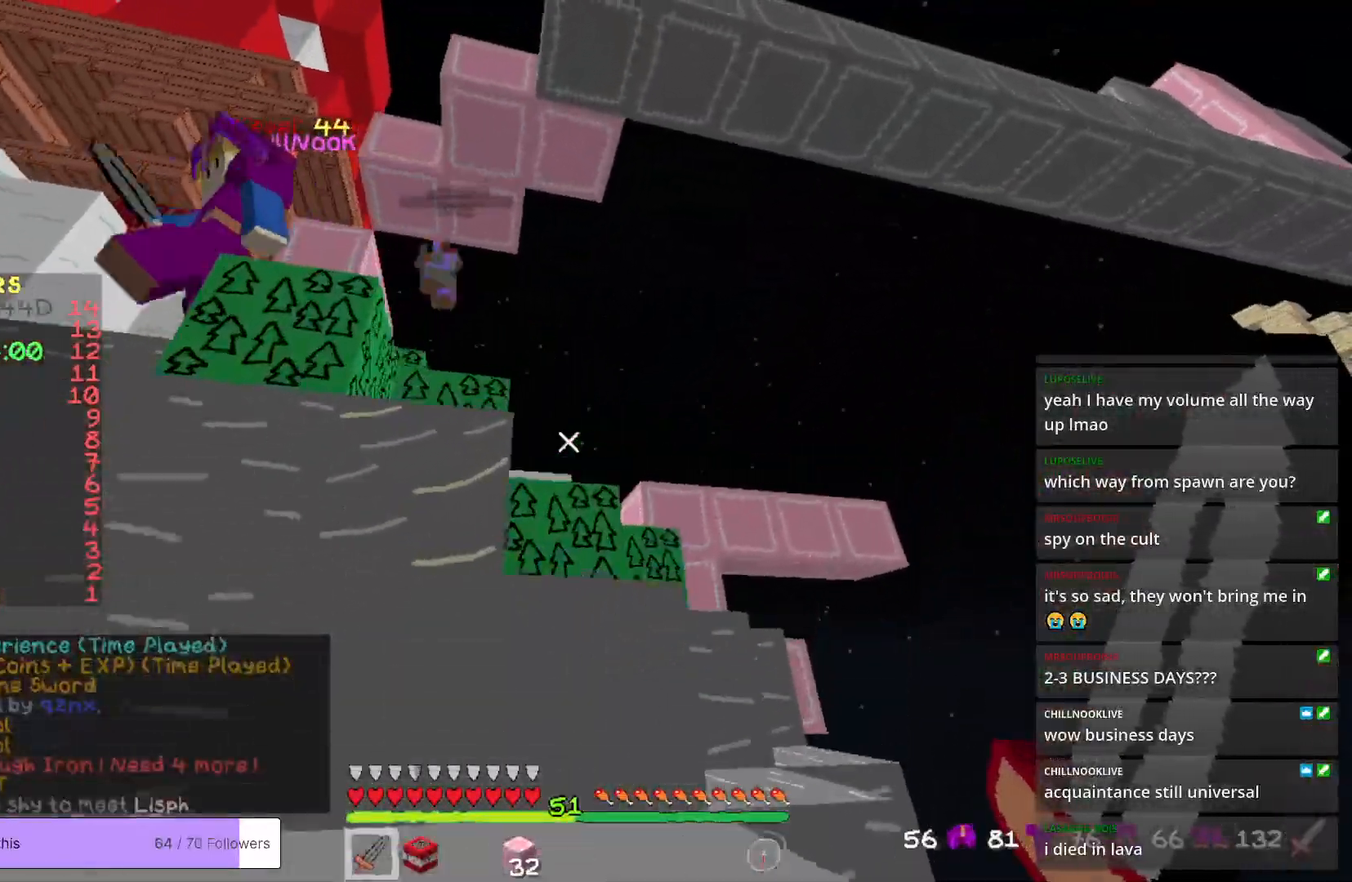
{"keys": ["d", "w"], "mouse": [], "events": [[67, "a", "down"], [451, "a", "up"], [485, "d", "down"]]}
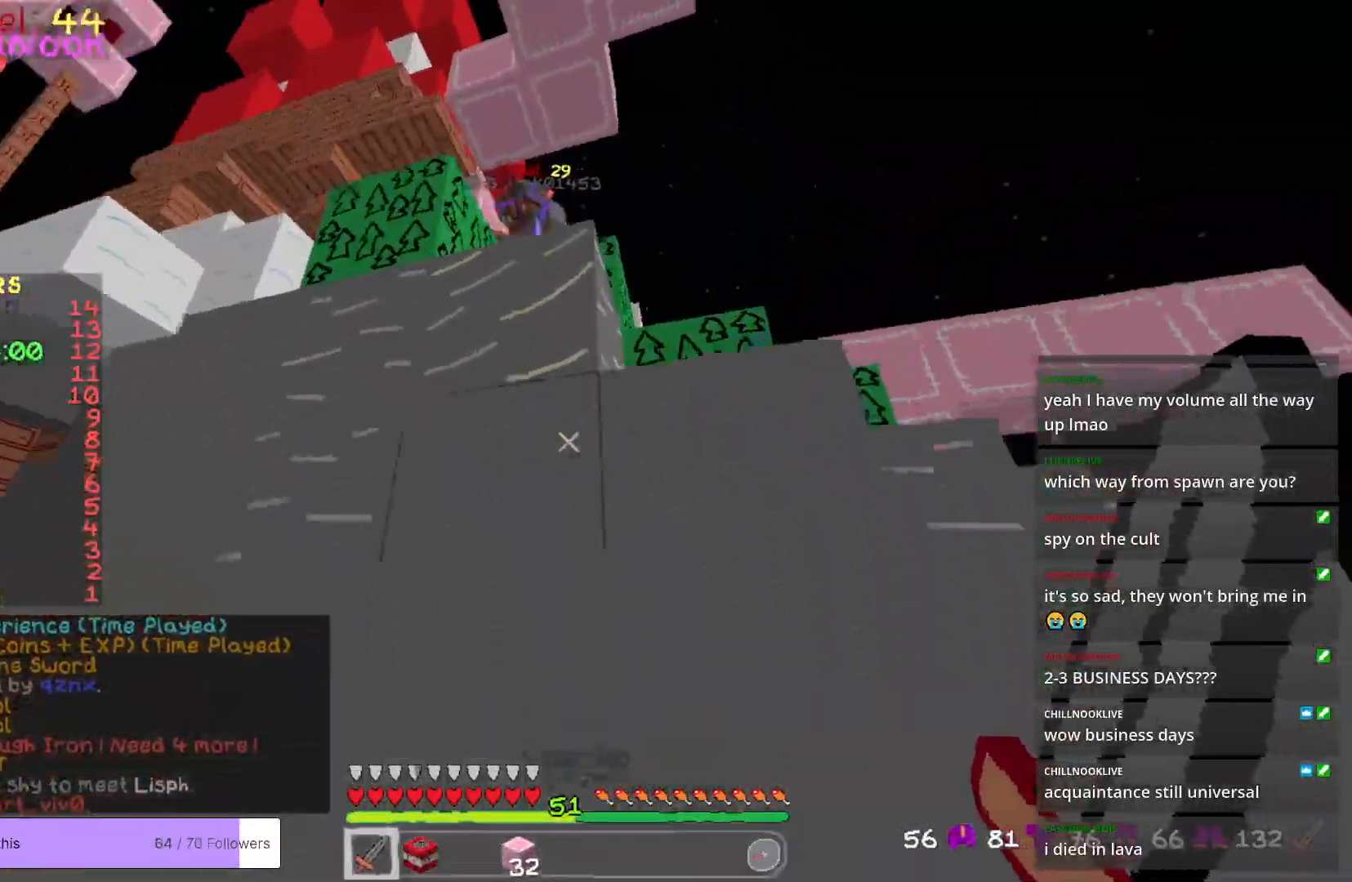
{"keys": ["a", "w"], "mouse": [], "events": [[101, "d", "up"], [217, "a", "down"]]}
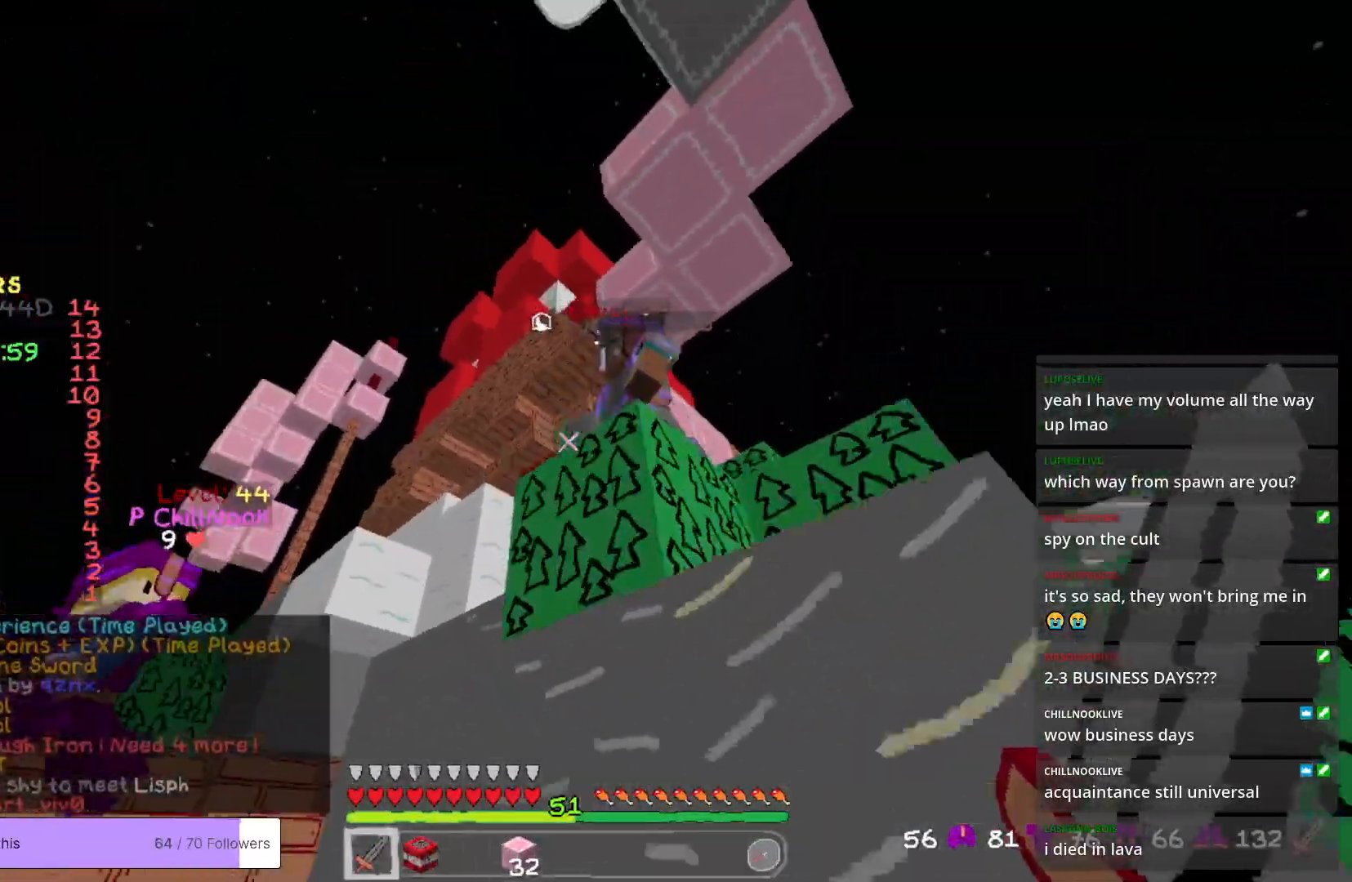
{"keys": ["a", "w"], "mouse": ["left"], "events": [[134, "a", "up"], [167, "mouse_left", "down"], [184, "d", "down"], [284, "mouse_left", "up"], [334, "d", "up"], [334, "mouse_left", "down"], [451, "mouse_left", "up"], [485, "a", "down"], [501, "mouse_left", "down"]]}
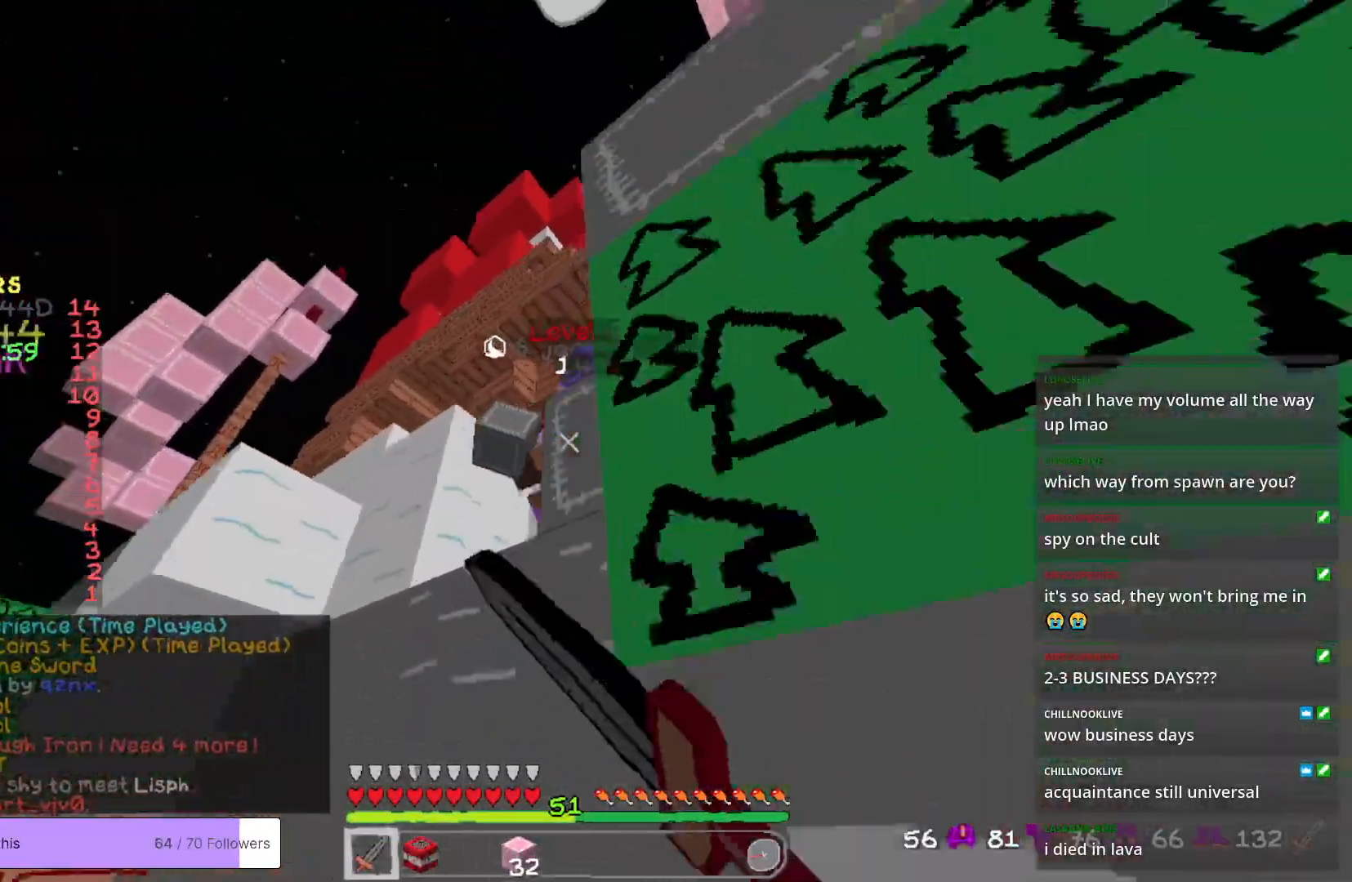
{"keys": ["a", "w"], "mouse": ["left"], "events": [[101, "mouse_left", "up"], [151, "mouse_left", "down"], [234, "a", "up"], [401, "a", "down"]]}
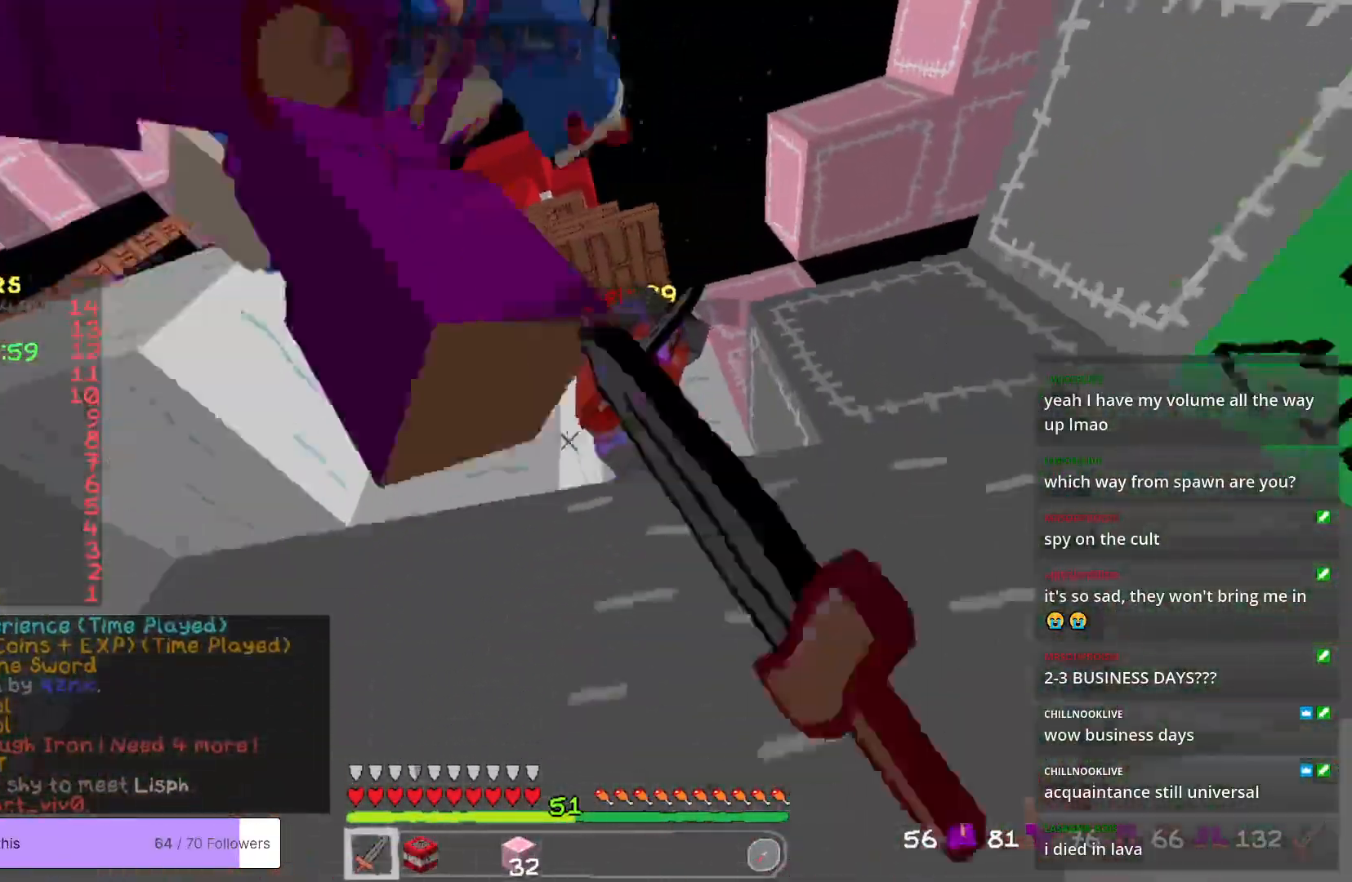
{"keys": ["a"], "mouse": ["left"], "events": [[150, "a", "up"], [350, "a", "down"], [350, "mouse_left", "up"], [384, "mouse_left", "down"], [484, "w", "up"]]}
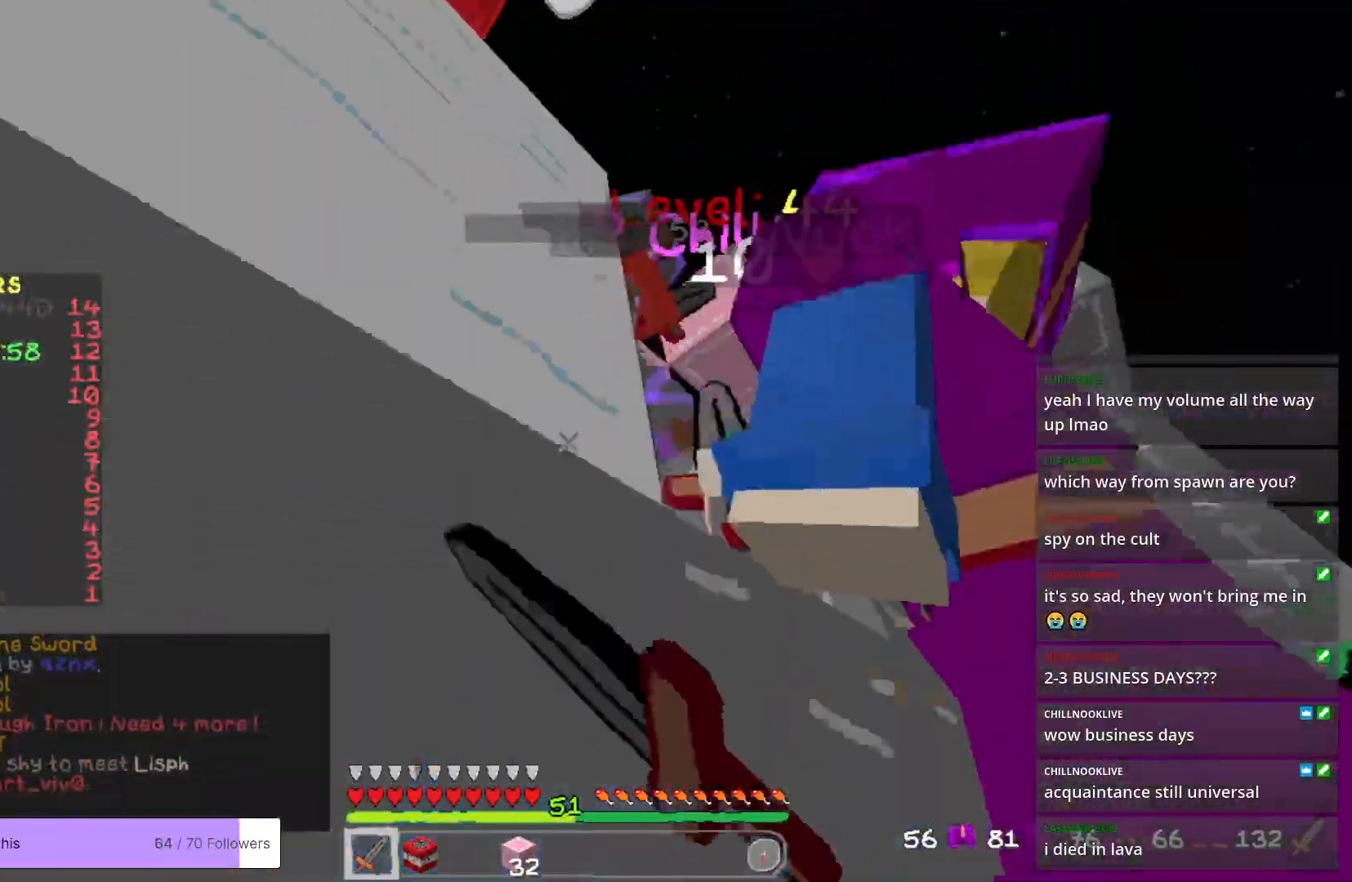
{"keys": ["w"], "mouse": ["left"], "events": [[117, "mouse_left", "up"], [167, "w", "down"], [183, "mouse_left", "down"], [284, "a", "up"]]}
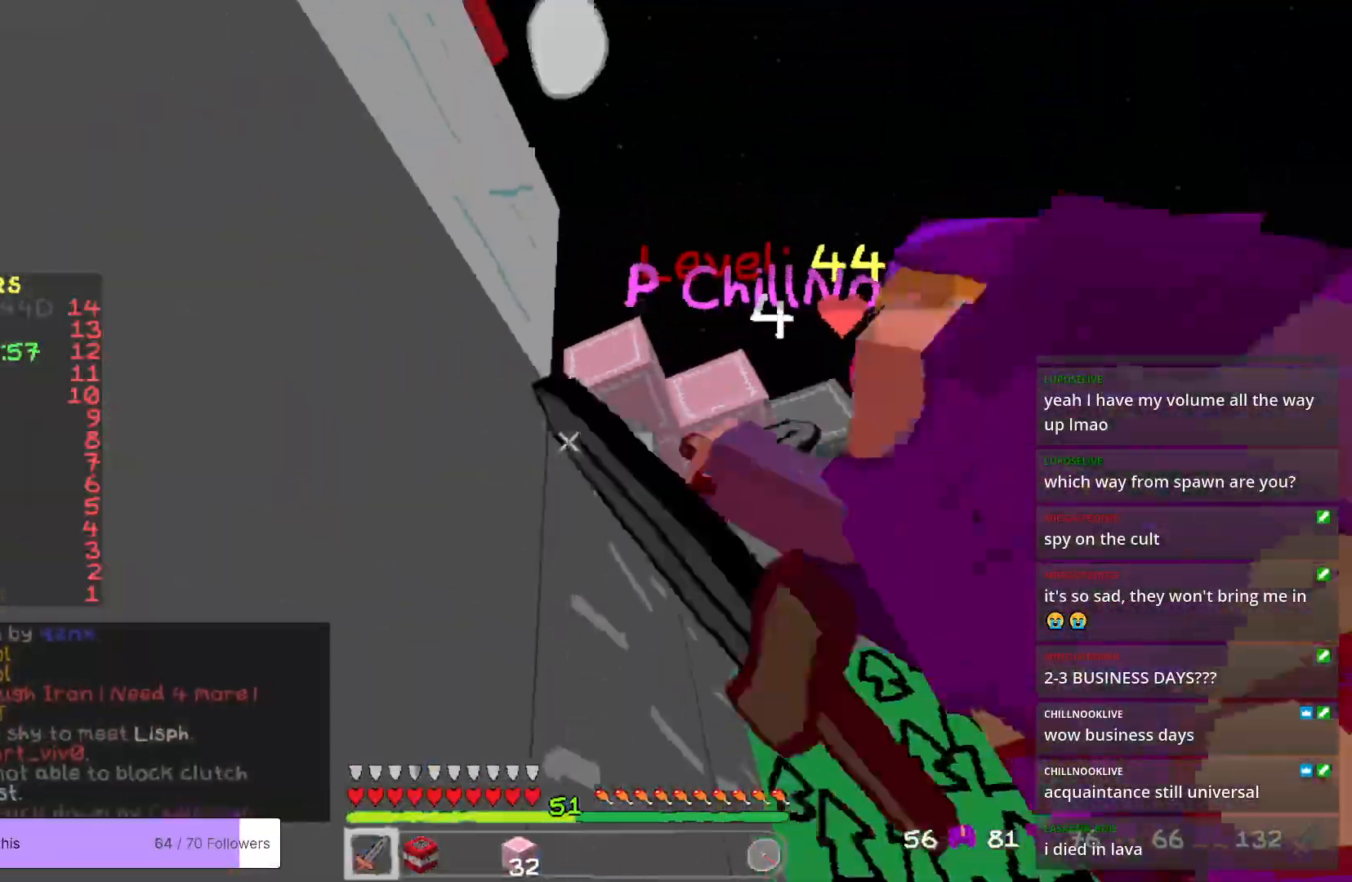
{"keys": ["d", "w"], "mouse": [], "events": [[133, "mouse_left", "up"], [183, "mouse_left", "down"], [367, "d", "down"], [417, "mouse_left", "up"]]}
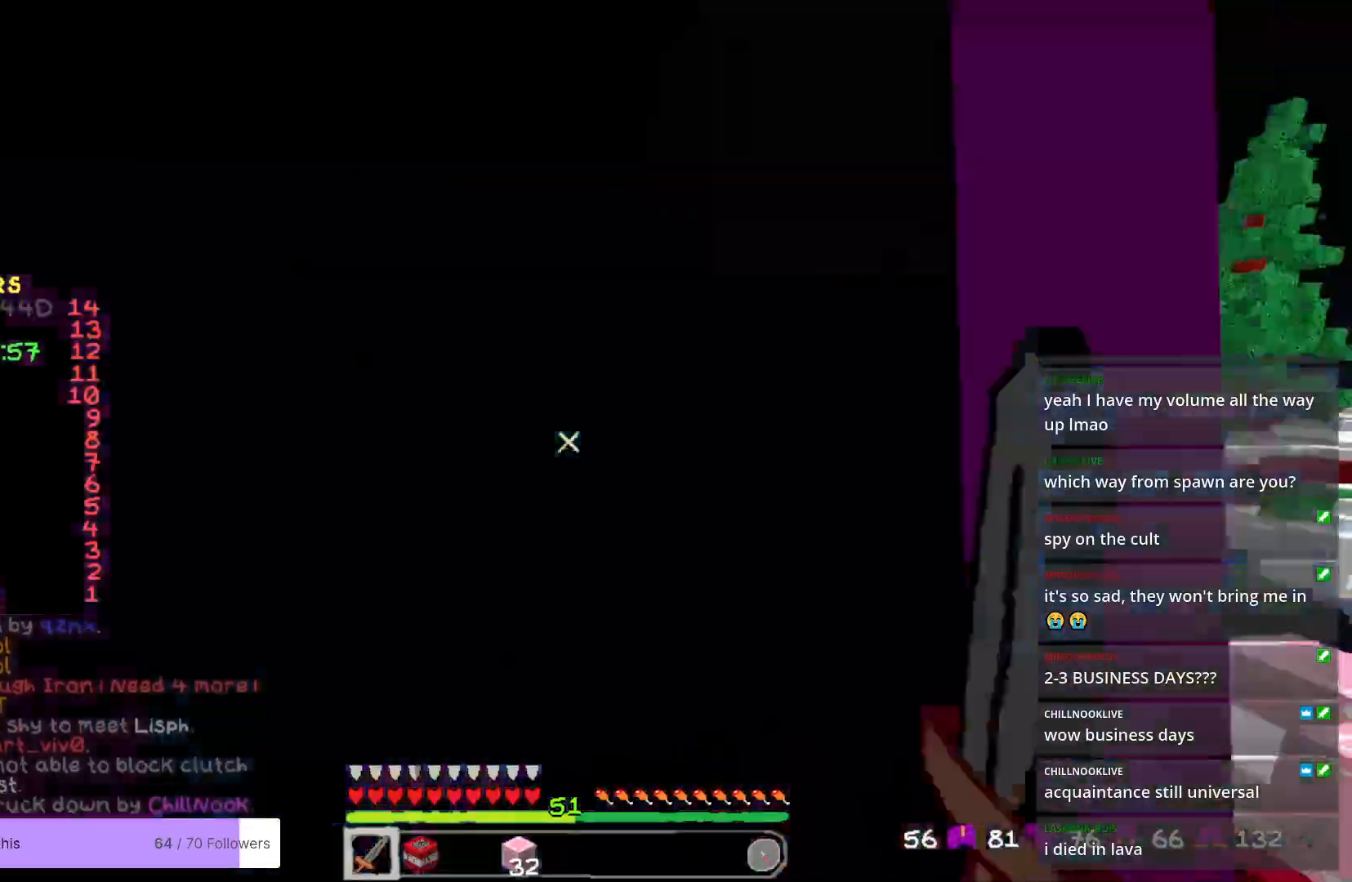
{"keys": ["w"], "mouse": [], "events": [[117, "d", "up"]]}
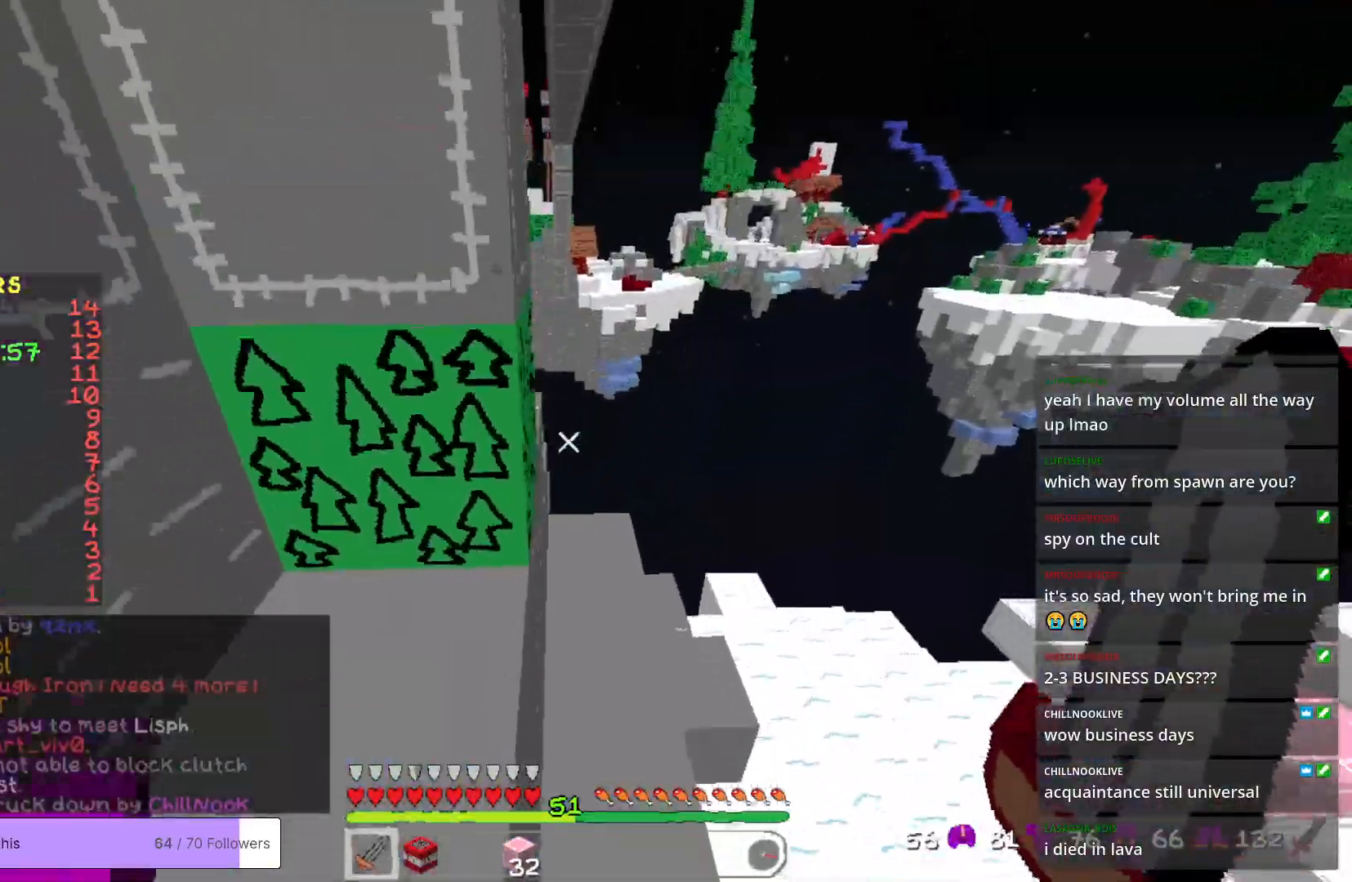
{"keys": ["w"], "mouse": [], "events": [[133, "d", "down"], [417, "d", "up"]]}
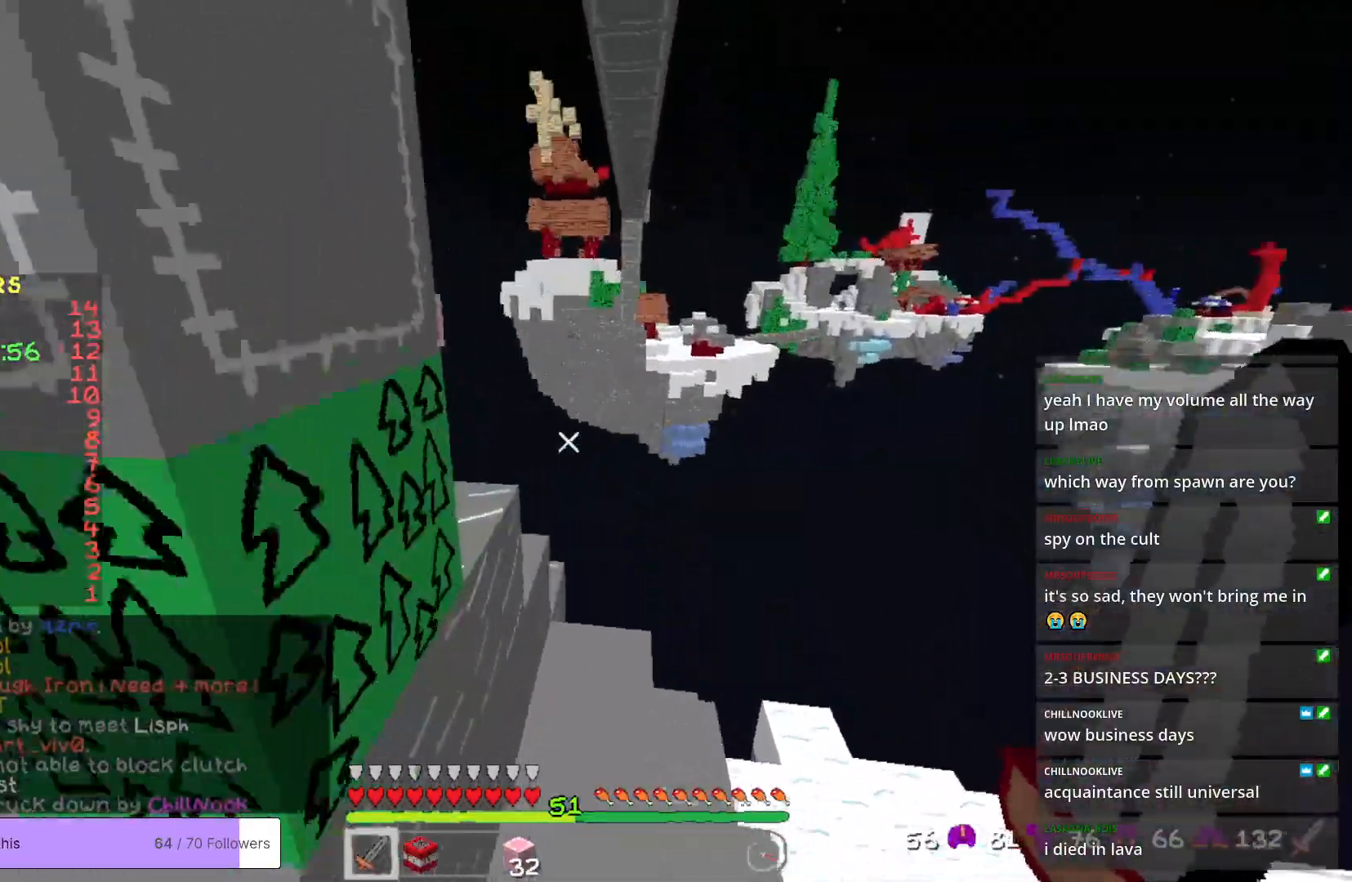
{"keys": ["w"], "mouse": [], "events": []}
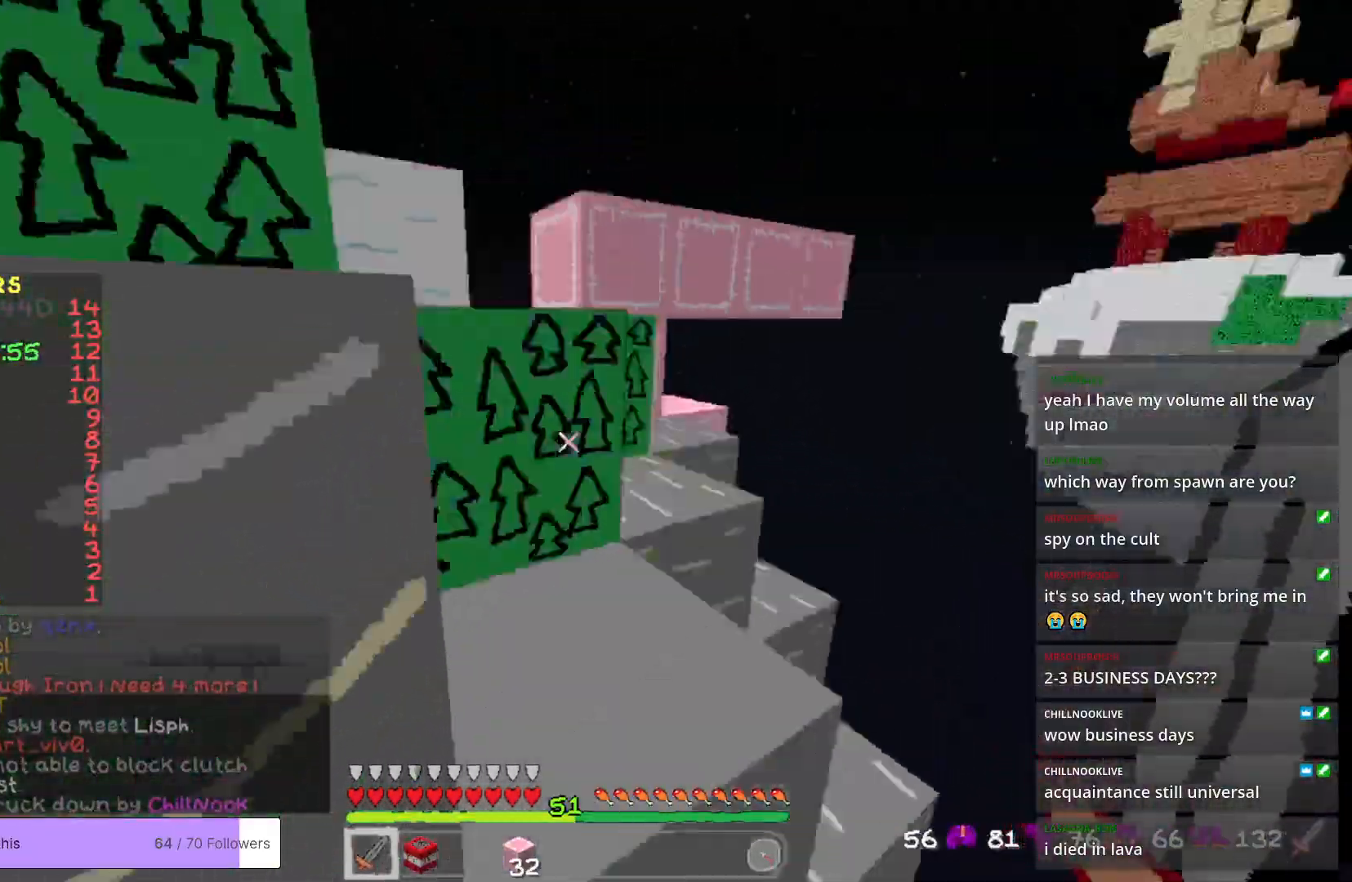
{"keys": ["a", "w"], "mouse": [], "events": [[150, "a", "down"]]}
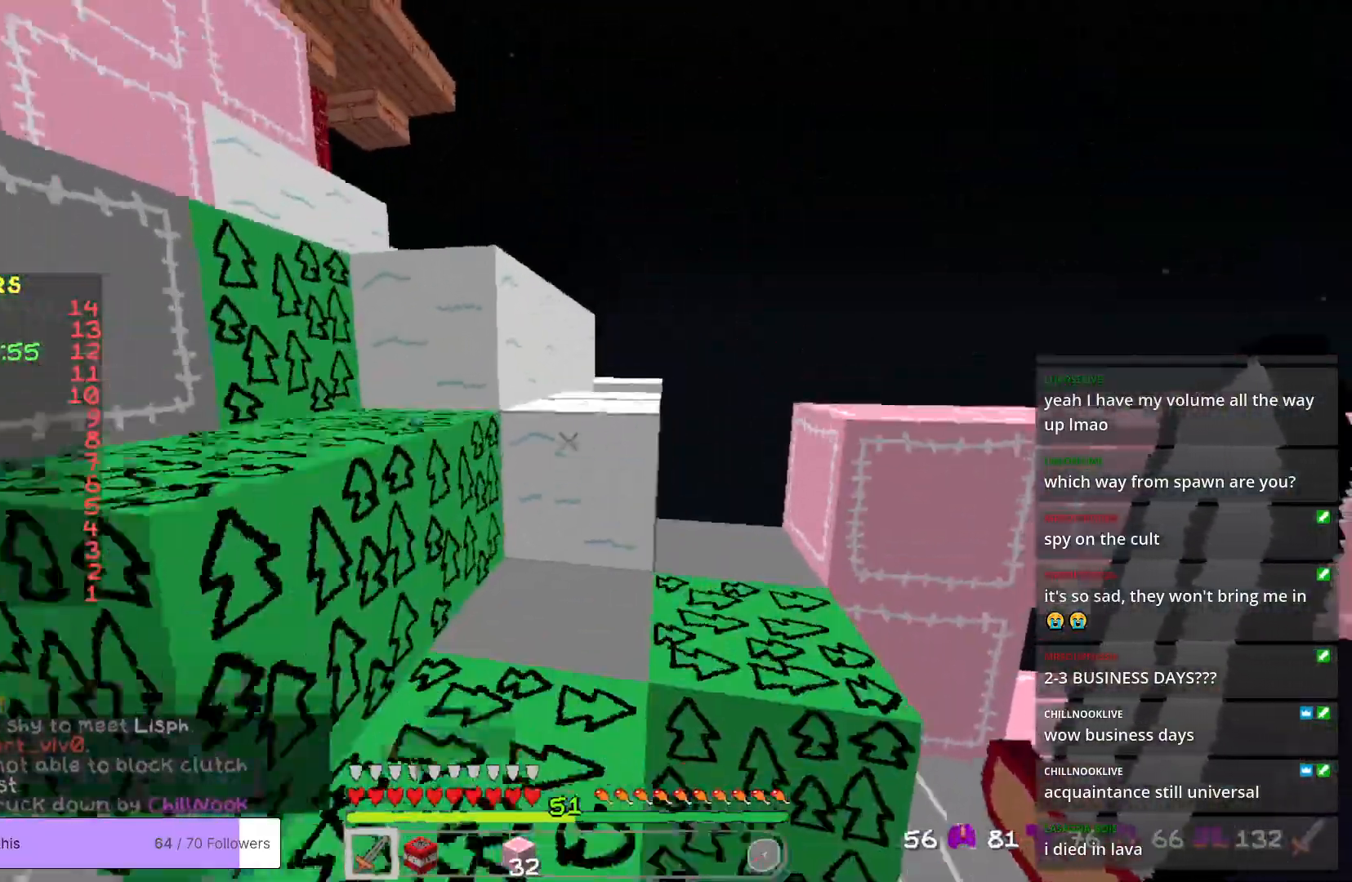
{"keys": ["d", "w"], "mouse": [], "events": [[33, "a", "up"], [183, "d", "down"]]}
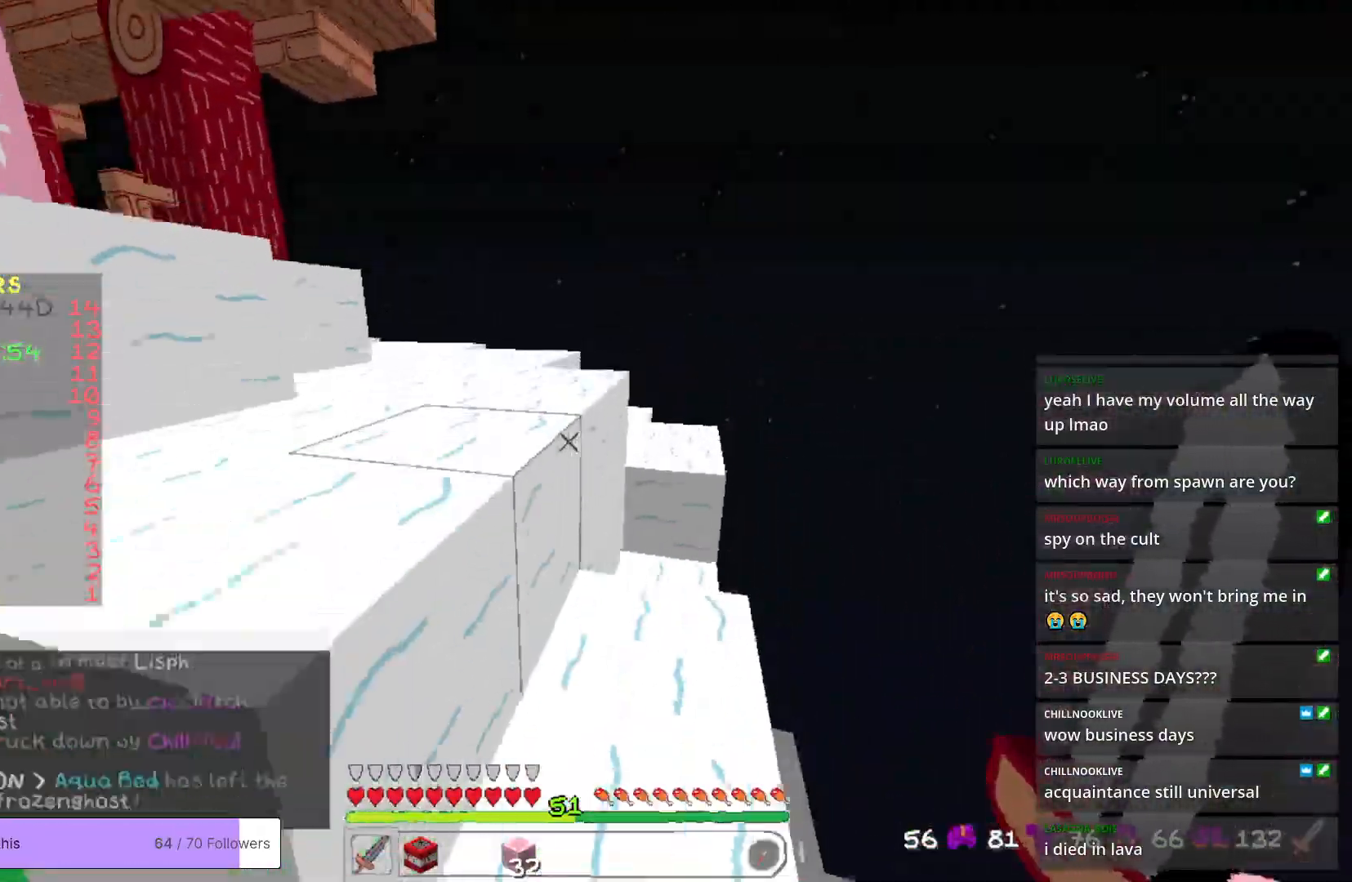
{"keys": ["d", "w"], "mouse": [], "events": [[66, "d", "up"], [334, "d", "down"]]}
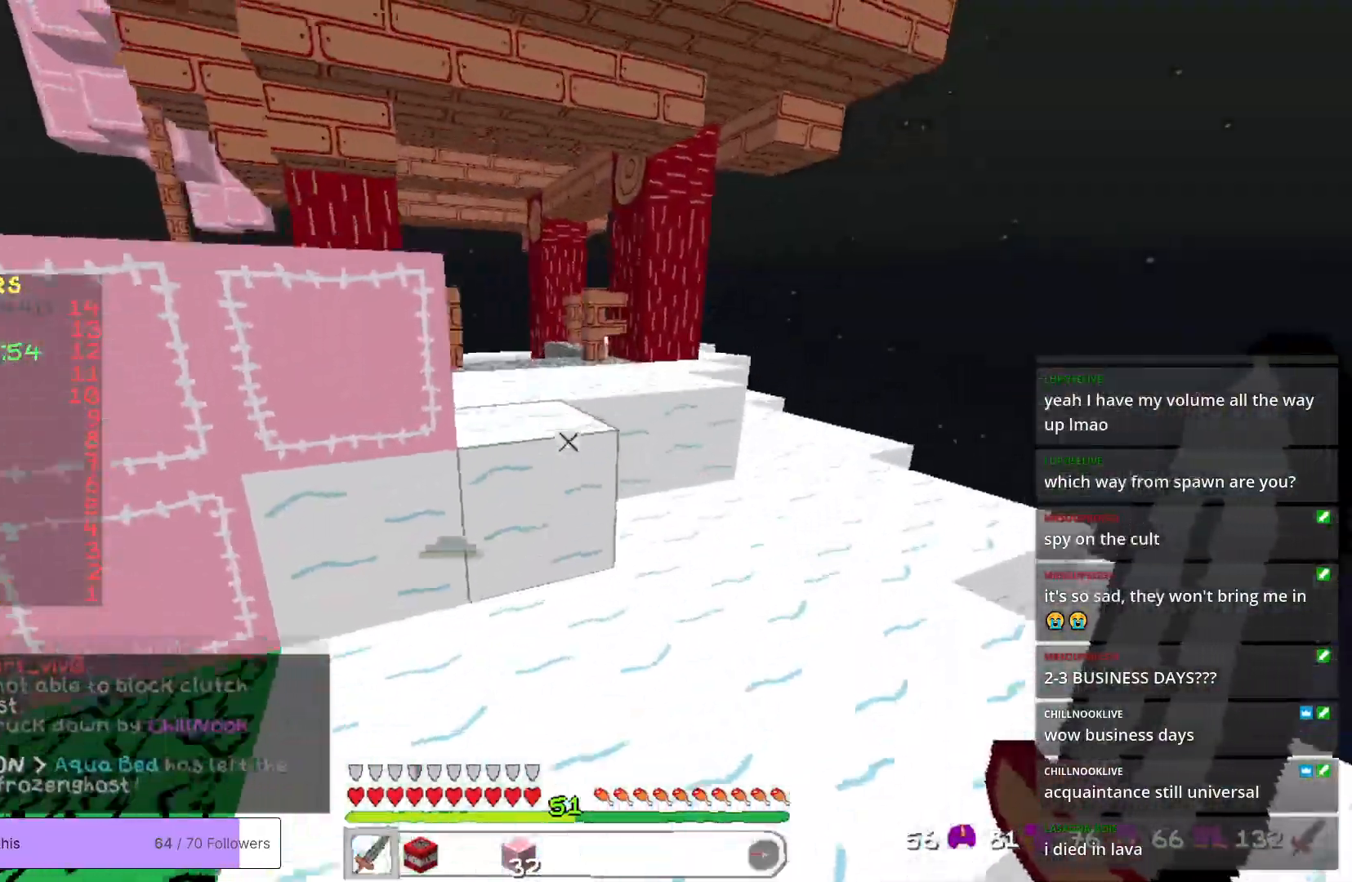
{"keys": ["w"], "mouse": [], "events": [[50, "d", "up"]]}
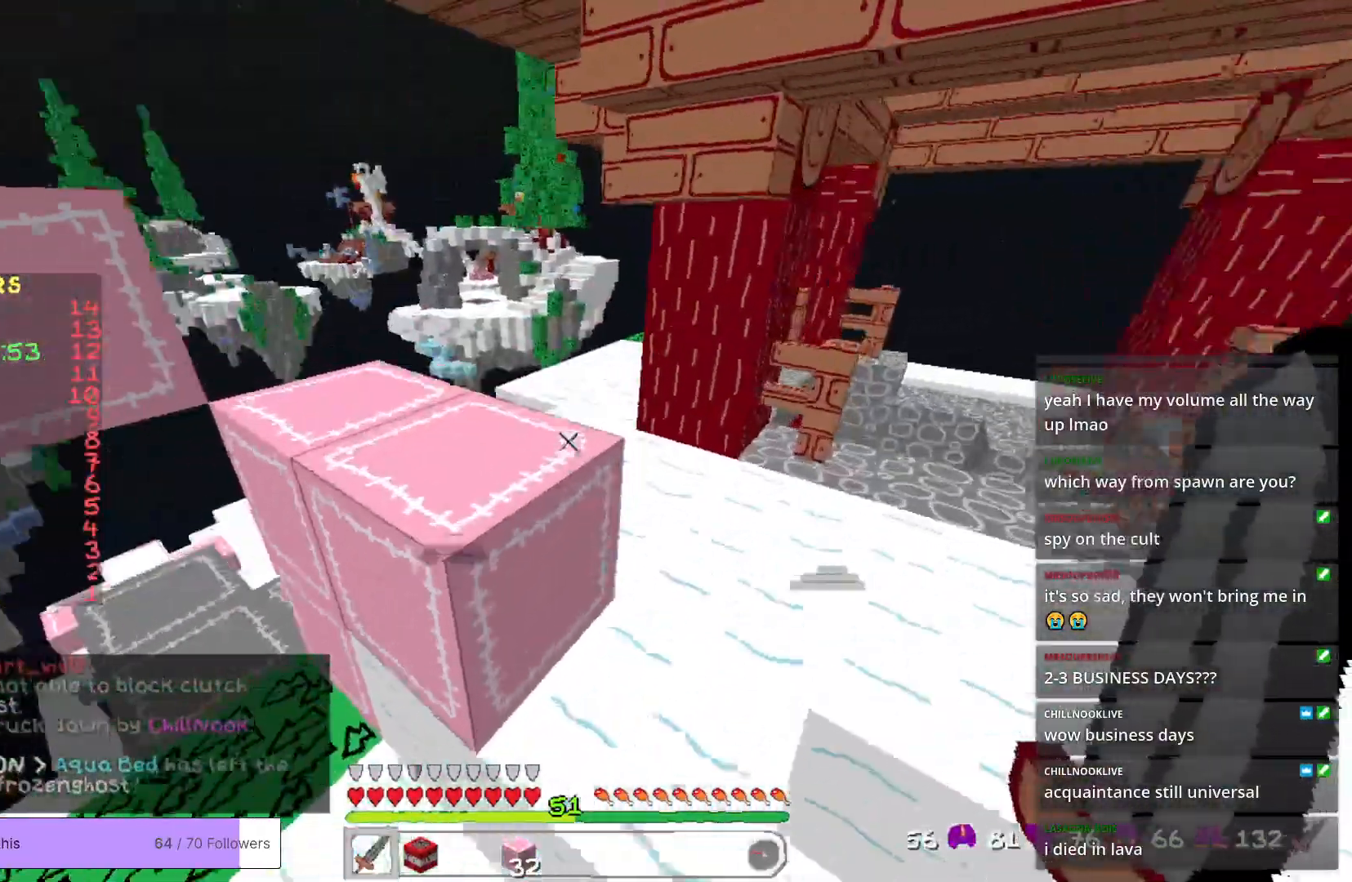
{"keys": ["w"], "mouse": [], "events": [[267, "a", "down"], [467, "a", "up"]]}
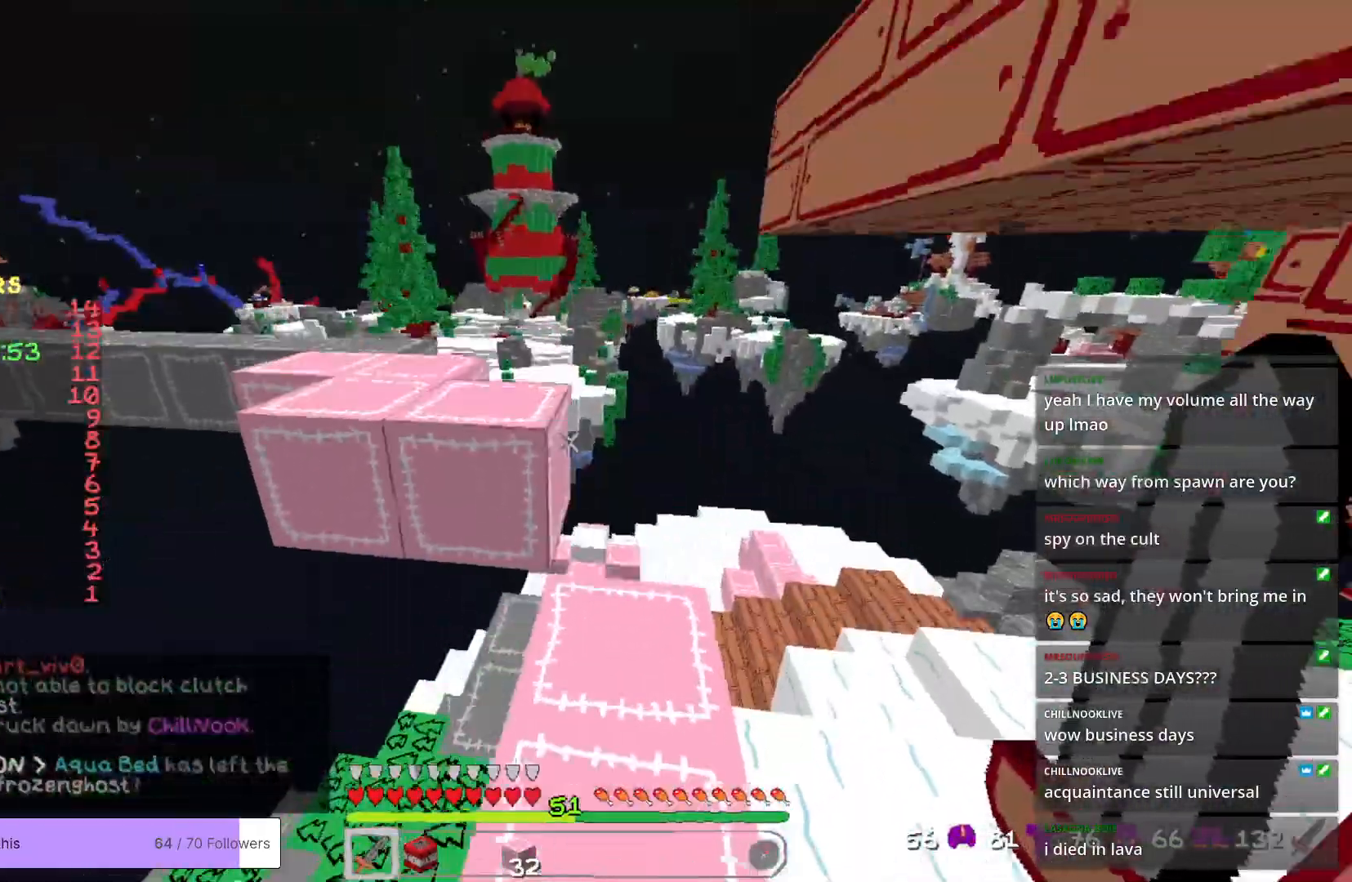
{"keys": ["w"], "mouse": [], "events": []}
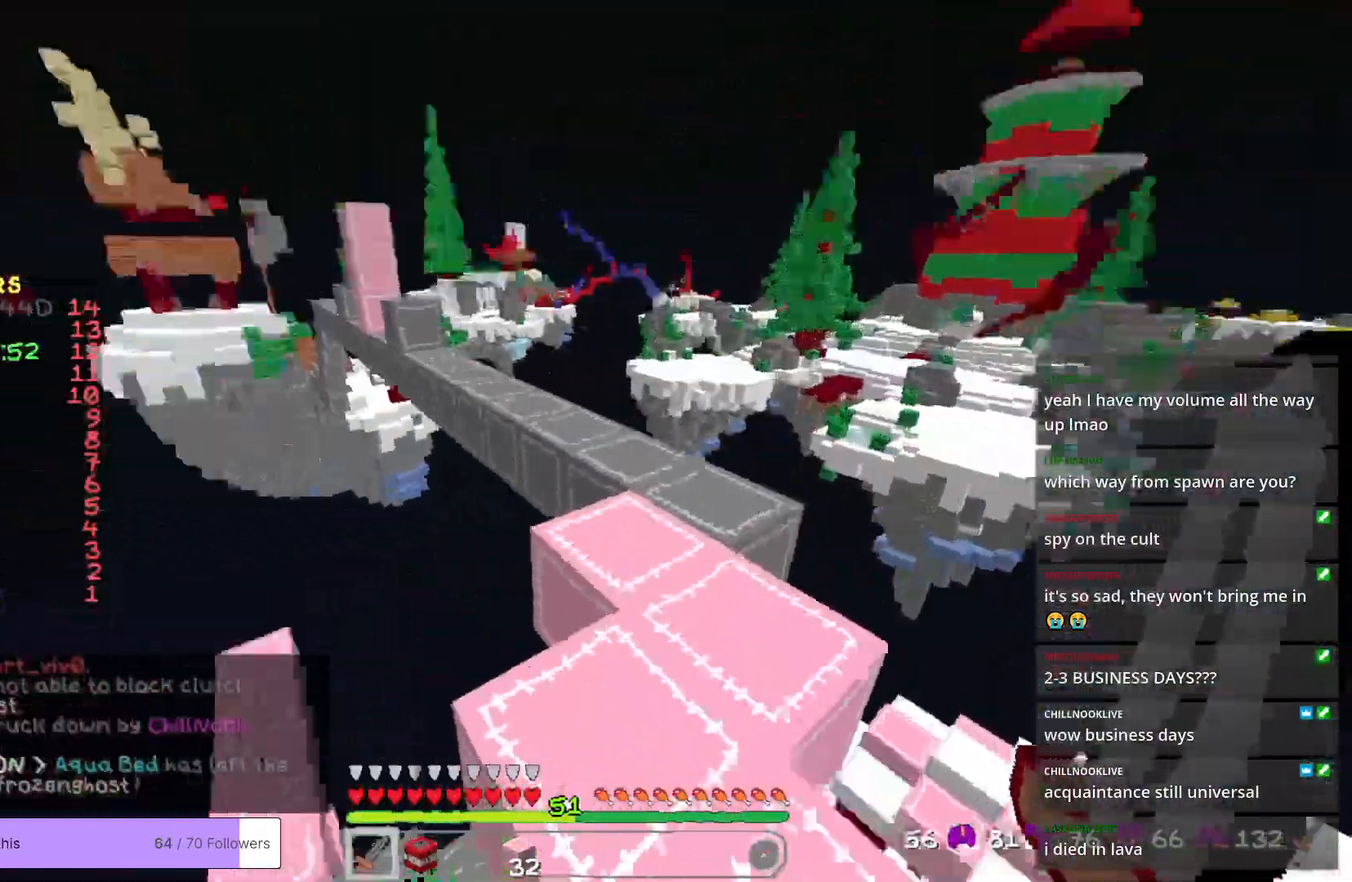
{"keys": ["w"], "mouse": [], "events": []}
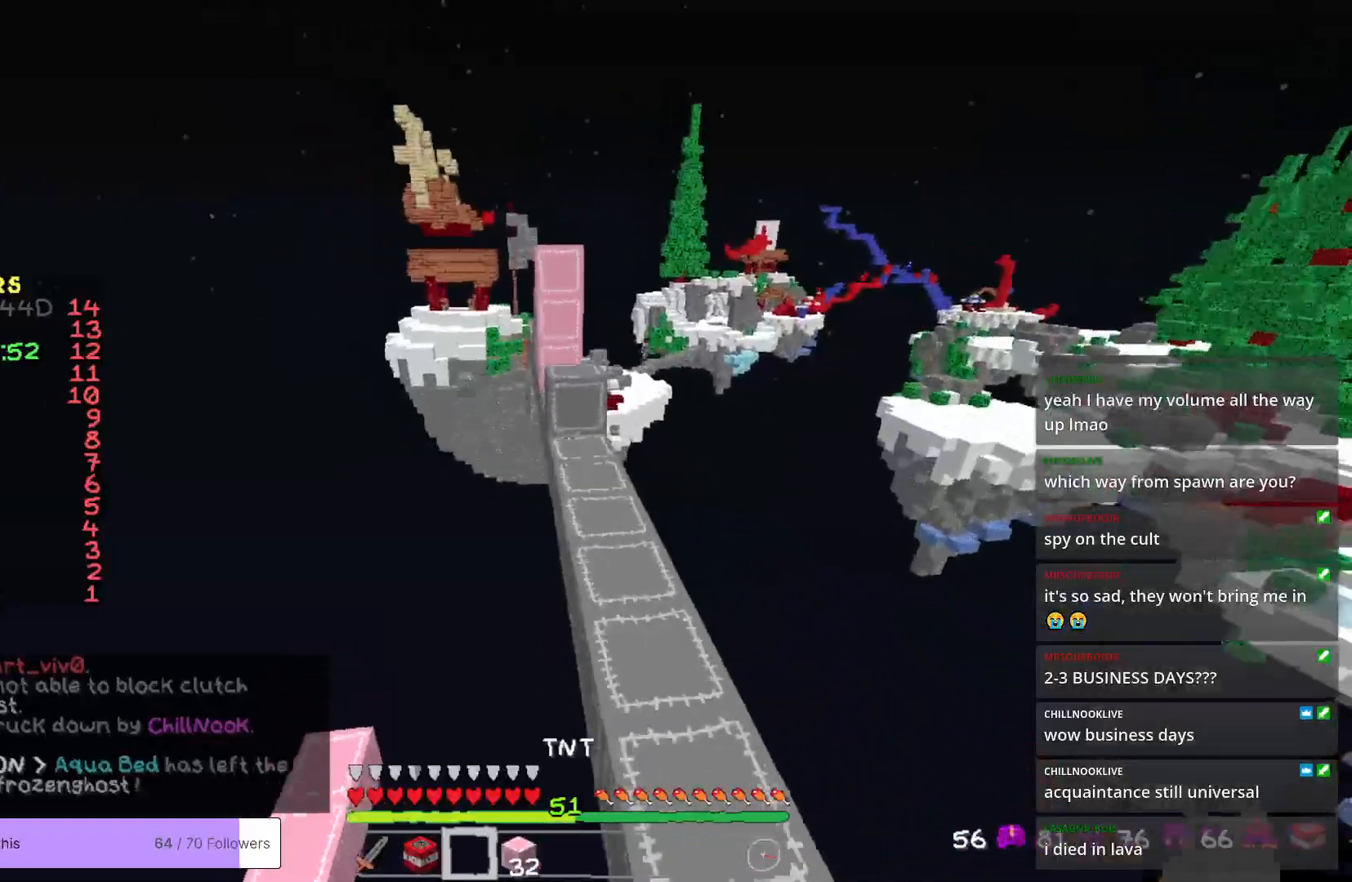
{"keys": ["w"], "mouse": [], "events": []}